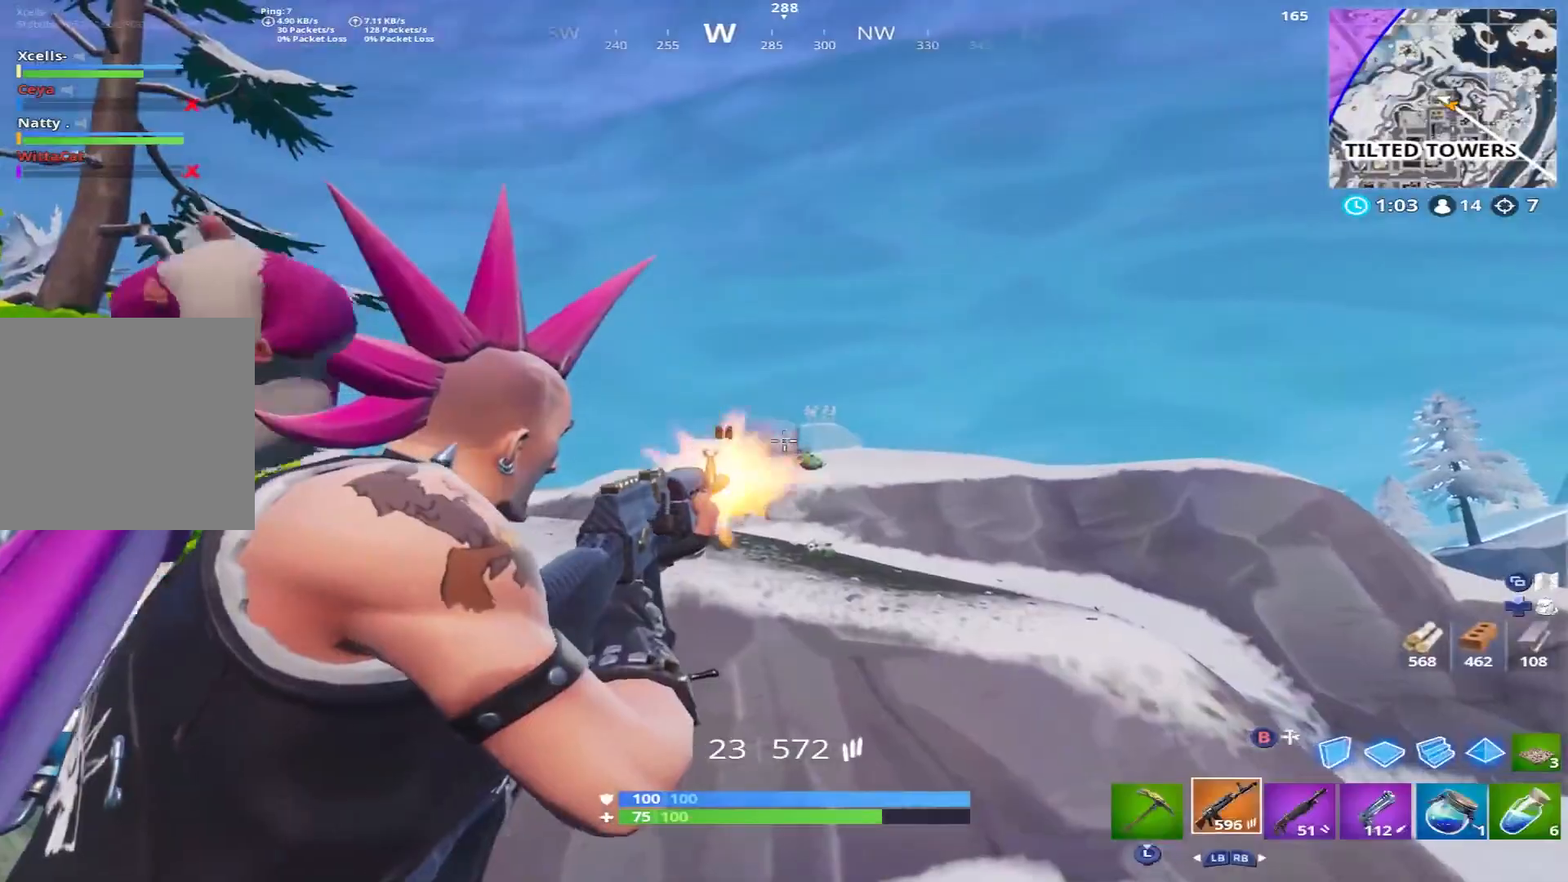
Gameplay with a controller (Xbox layout); each line is a JSON object with the inputs held at the frame after it. "events" lists button and stick changes between this image and that frame as [ms after this image, input, new state], when the widget could be followed in between.
{"buttons": [], "left_stick": "right", "right_stick": "down-right", "events": [[117, "L2", "up"], [150, "R2", "up"], [183, "L2", "down"], [233, "left_stick", "right"], [300, "R2", "down"], [417, "L2", "up"], [500, "R2", "up"]]}
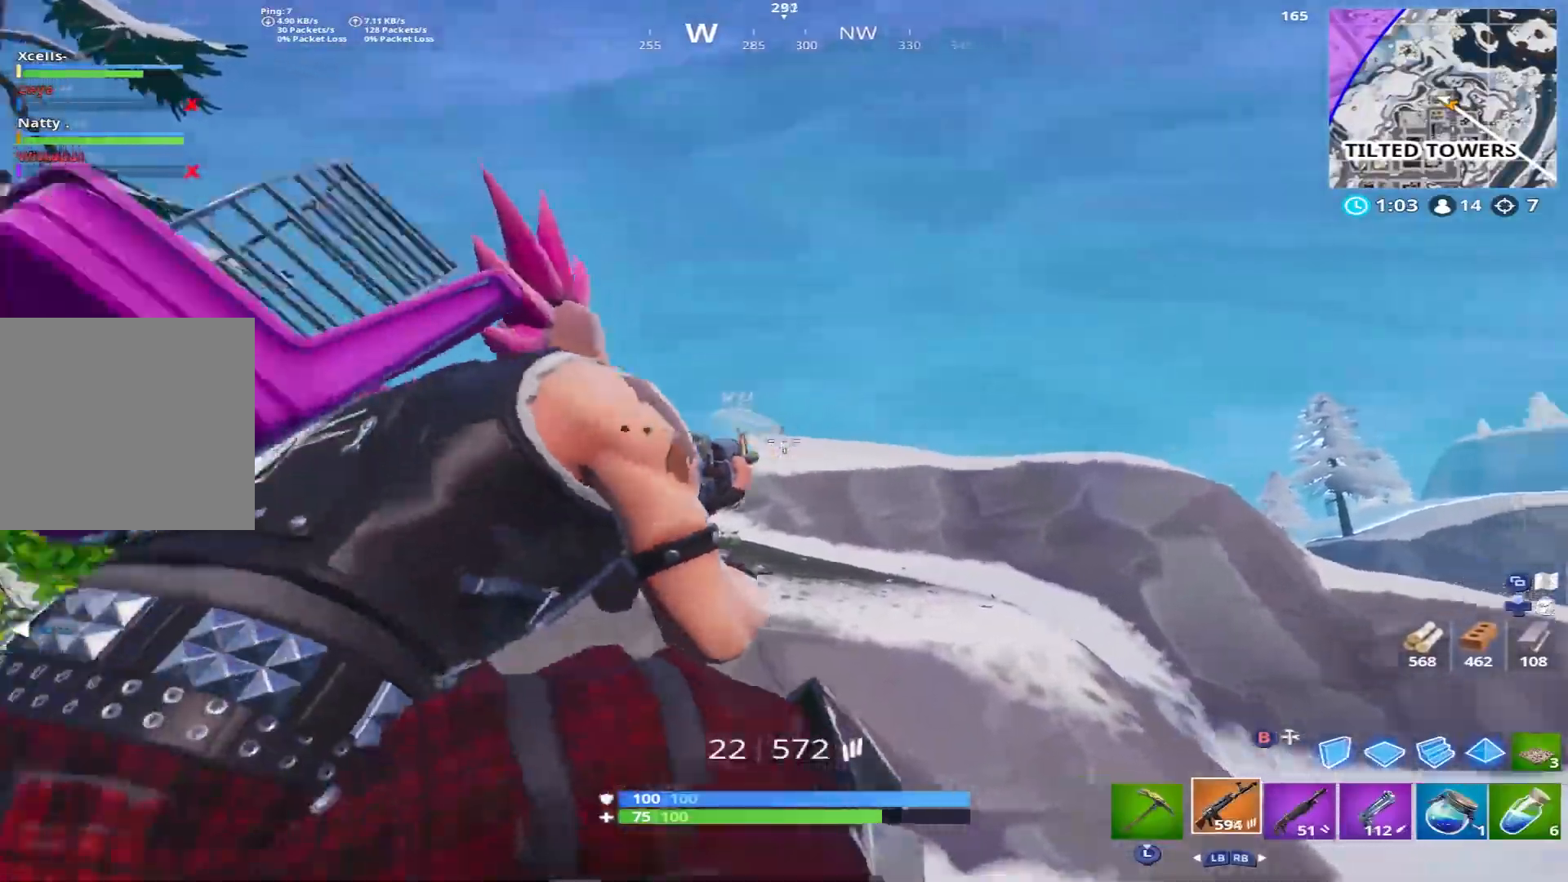
{"buttons": ["L2", "R1"], "left_stick": "up", "right_stick": "up", "events": [[33, "A", "down"], [117, "A", "up"], [167, "right_stick", "down-left"], [183, "B", "down"], [200, "left_stick", "up"], [267, "B", "up"], [300, "R1", "down"], [317, "right_stick", "center"], [383, "right_stick", "up"], [433, "L2", "down"]]}
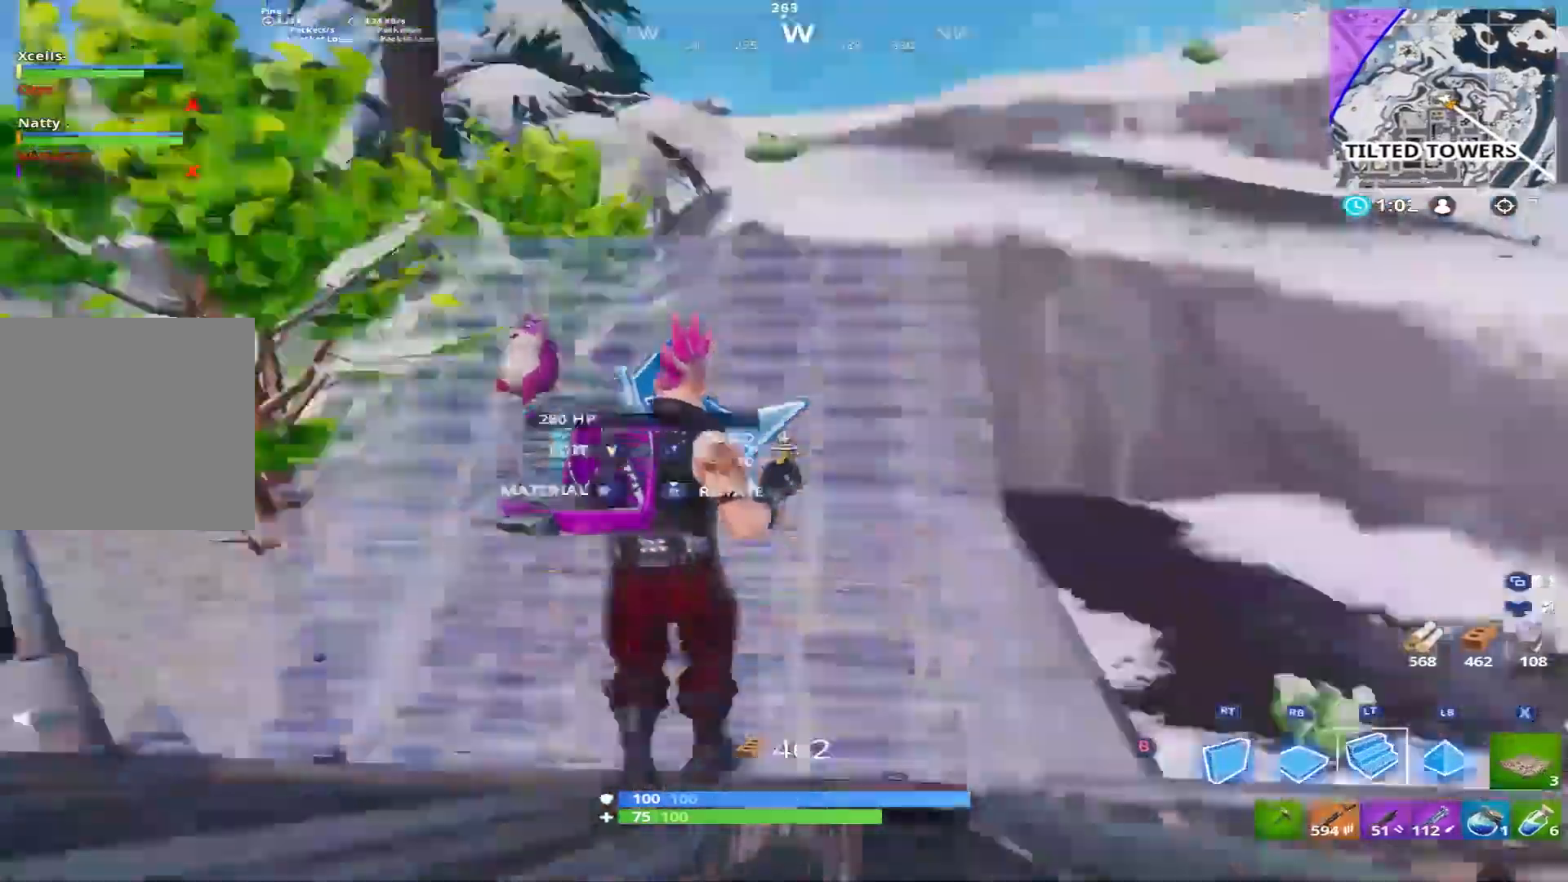
{"buttons": ["L2"], "left_stick": "up", "right_stick": "up", "events": [[50, "R1", "up"], [67, "right_stick", "center"], [200, "right_stick", "up"], [367, "right_stick", "center"], [450, "right_stick", "up"]]}
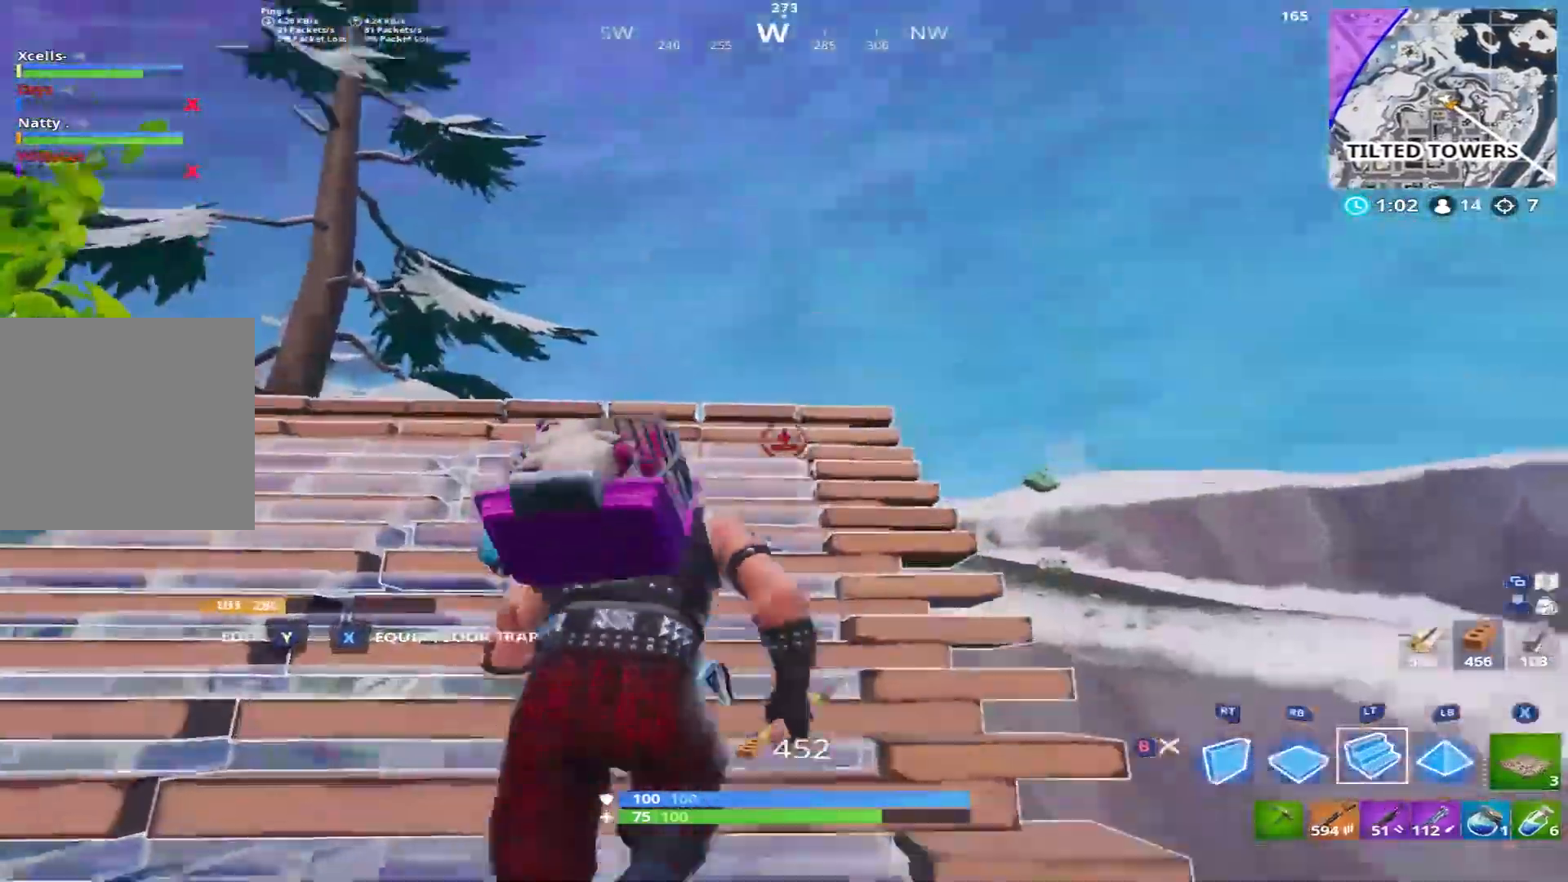
{"buttons": ["L2"], "left_stick": "up", "right_stick": "down", "events": [[67, "right_stick", "center"], [133, "left_stick", "up-right"], [167, "right_stick", "down-right"], [283, "left_stick", "up"], [283, "right_stick", "down"]]}
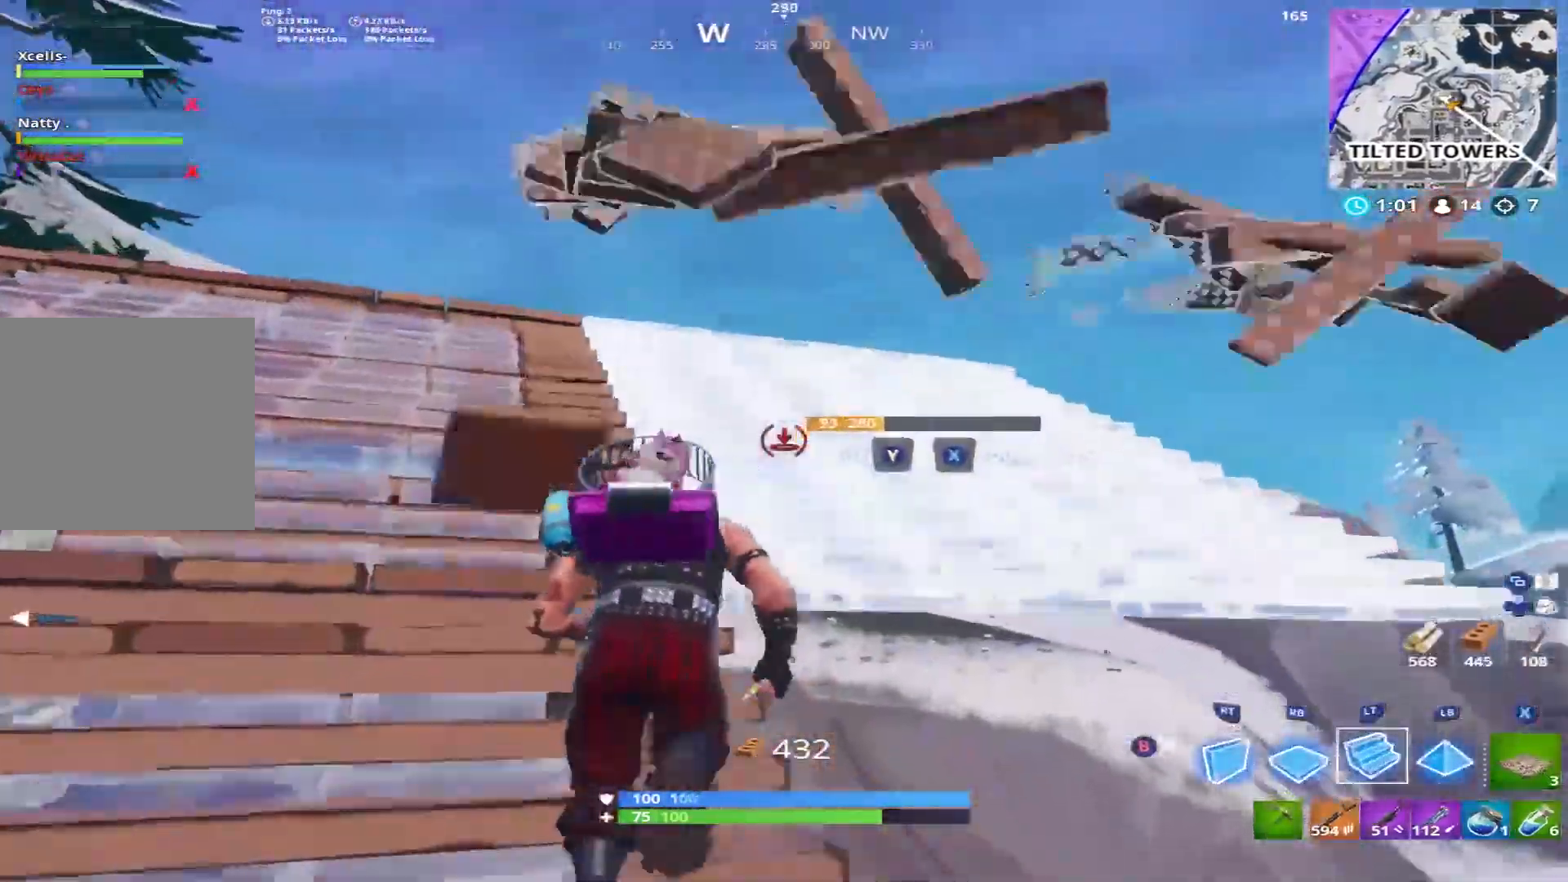
{"buttons": ["R2"], "left_stick": "up-left", "right_stick": "down-left", "events": [[200, "R1", "down"], [217, "left_stick", "up-left"], [283, "right_stick", "center"], [300, "R2", "down"], [350, "L2", "up"], [350, "R1", "up"], [350, "right_stick", "right"], [500, "right_stick", "down-left"]]}
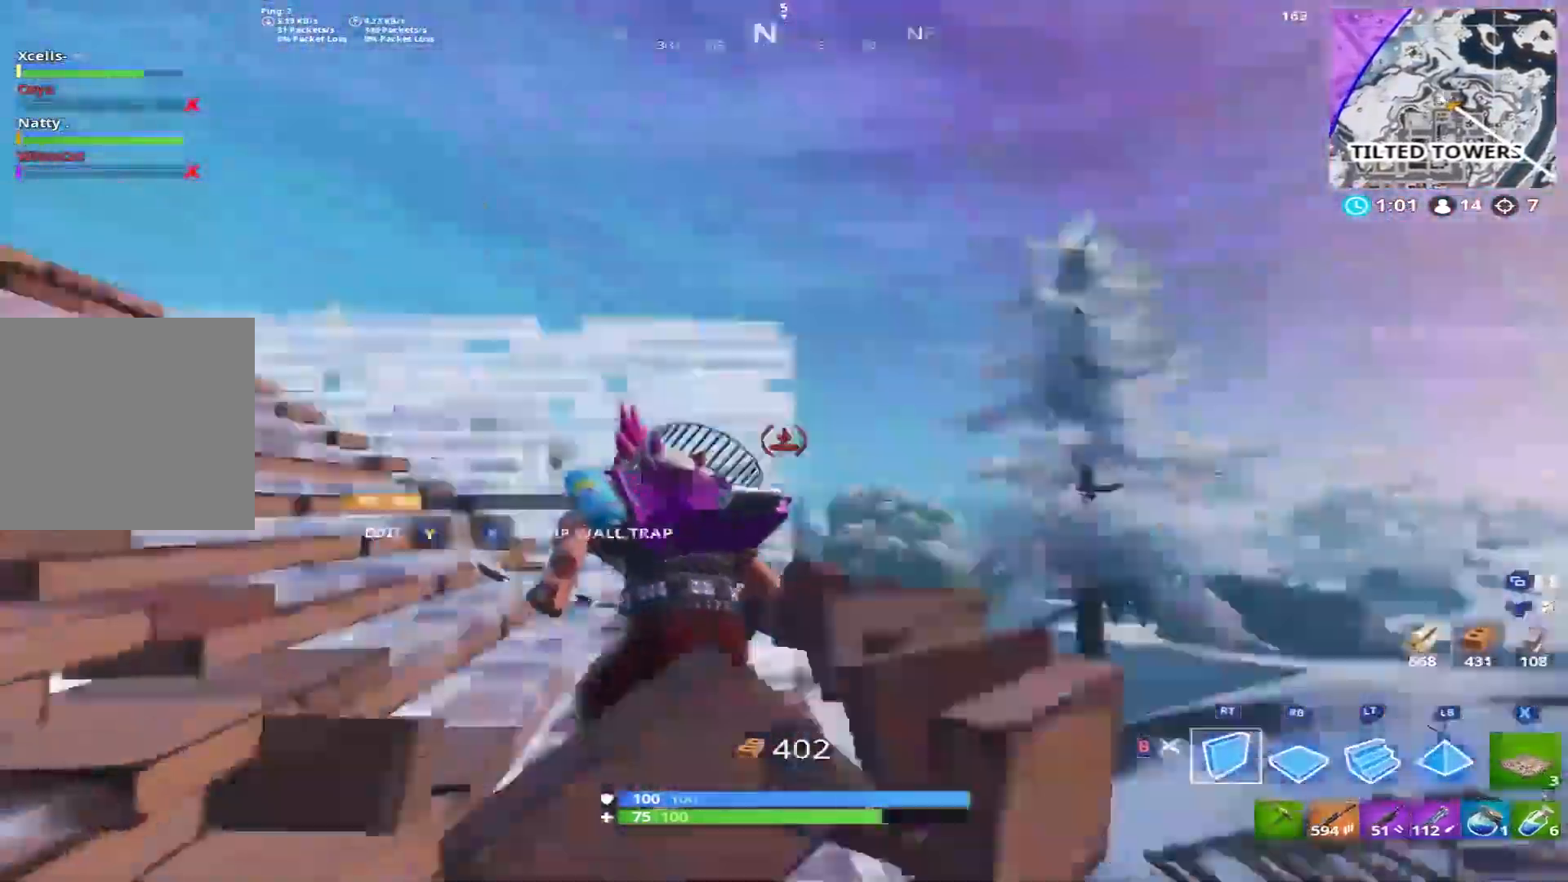
{"buttons": ["R2"], "left_stick": "up-left", "right_stick": "right", "events": [[100, "right_stick", "center"], [300, "right_stick", "up"], [483, "right_stick", "right"]]}
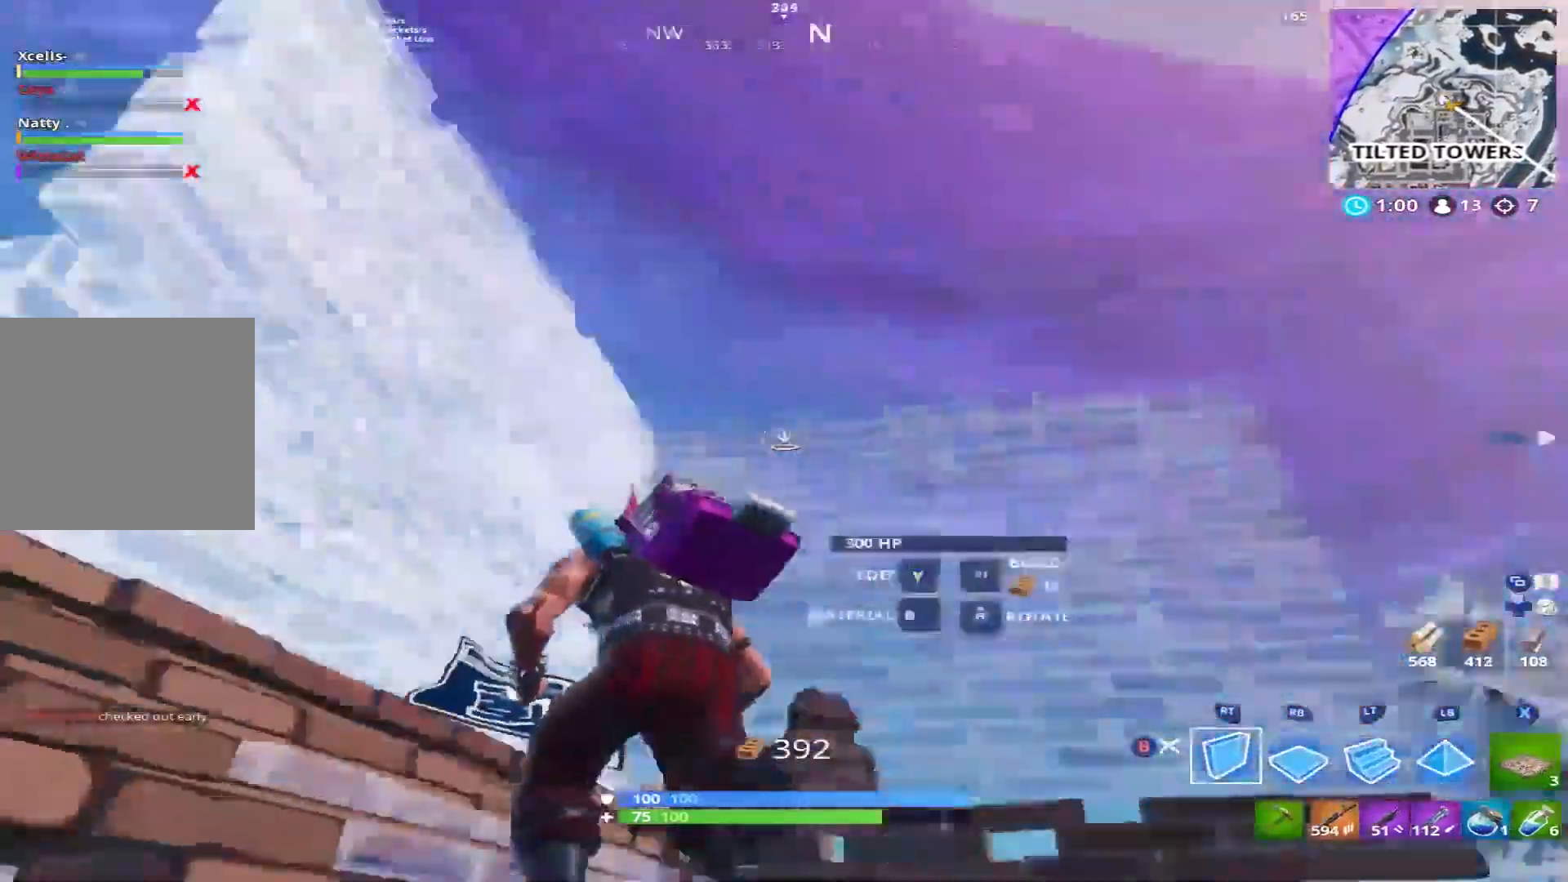
{"buttons": ["L2"], "left_stick": "up", "right_stick": "center"}
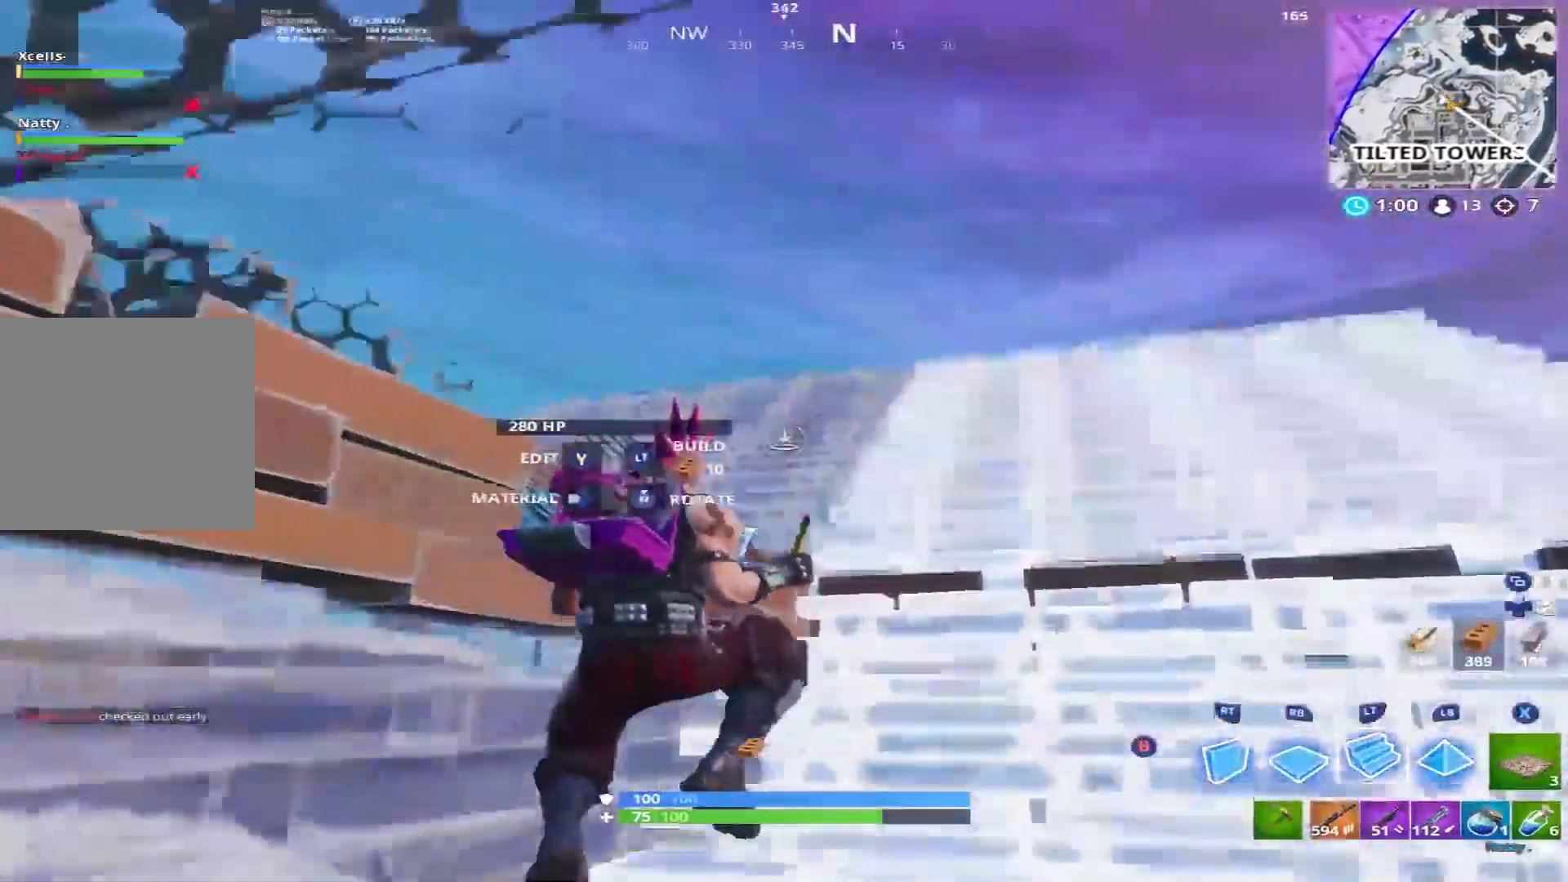
{"buttons": ["L2", "R1", "R2"], "left_stick": "up", "right_stick": "center", "events": [[133, "right_stick", "down-left"], [250, "right_stick", "right"], [350, "R1", "down"], [383, "right_stick", "left"], [467, "R2", "down"], [500, "right_stick", "center"]]}
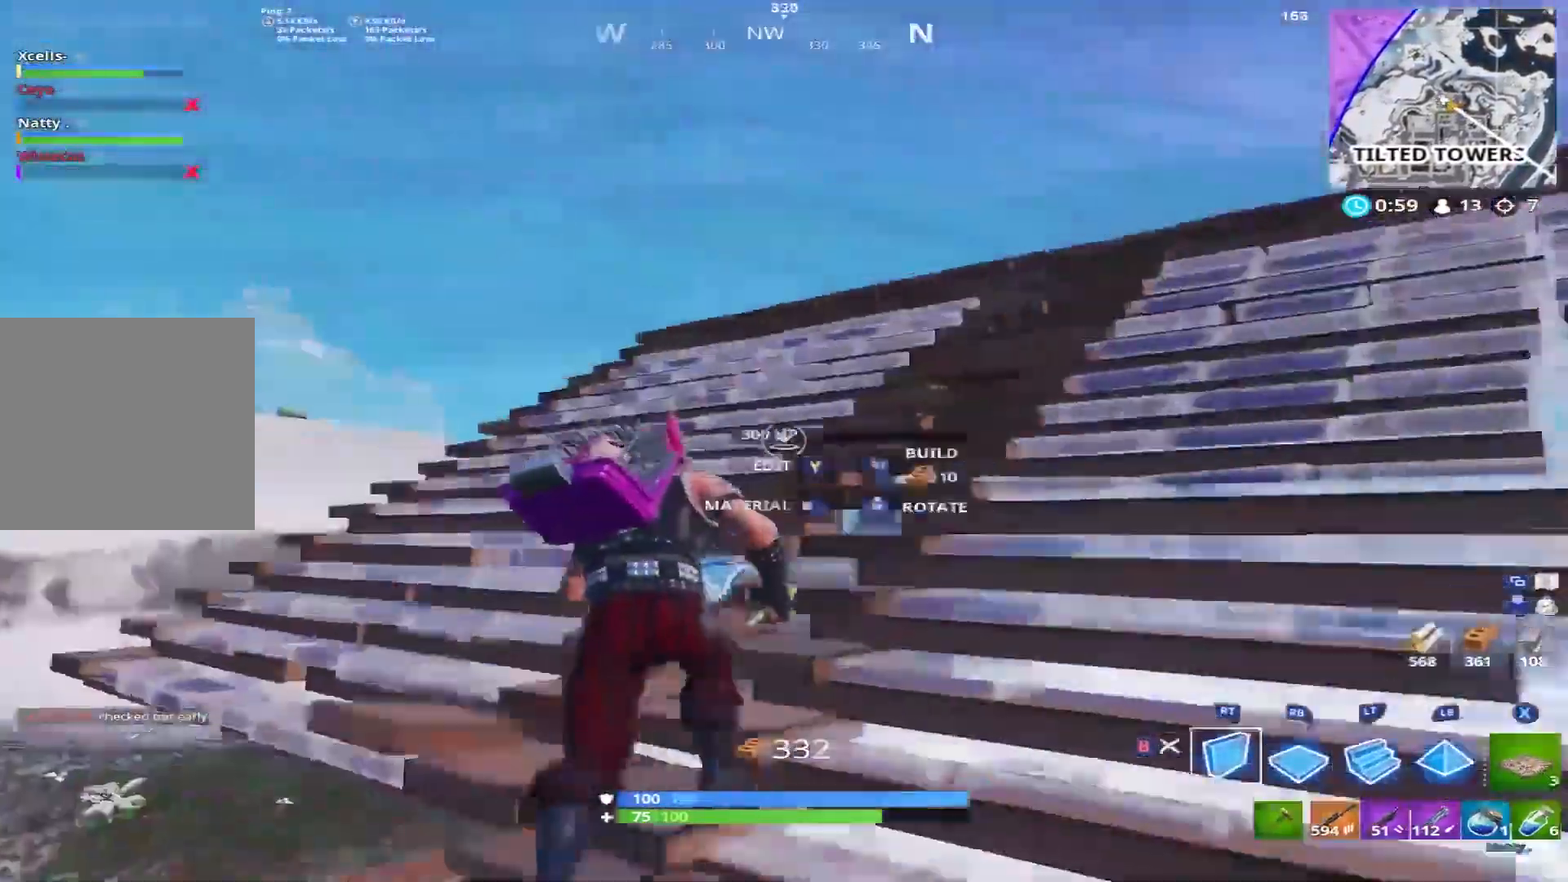
{"buttons": [], "left_stick": "up-right", "right_stick": "down-left", "events": [[17, "right_stick", "up-right"], [67, "R1", "up"], [133, "right_stick", "left"], [167, "B", "down"], [200, "L2", "up"], [217, "left_stick", "up-right"], [250, "B", "up"], [250, "R2", "up"], [250, "right_stick", "center"], [350, "right_stick", "down-left"]]}
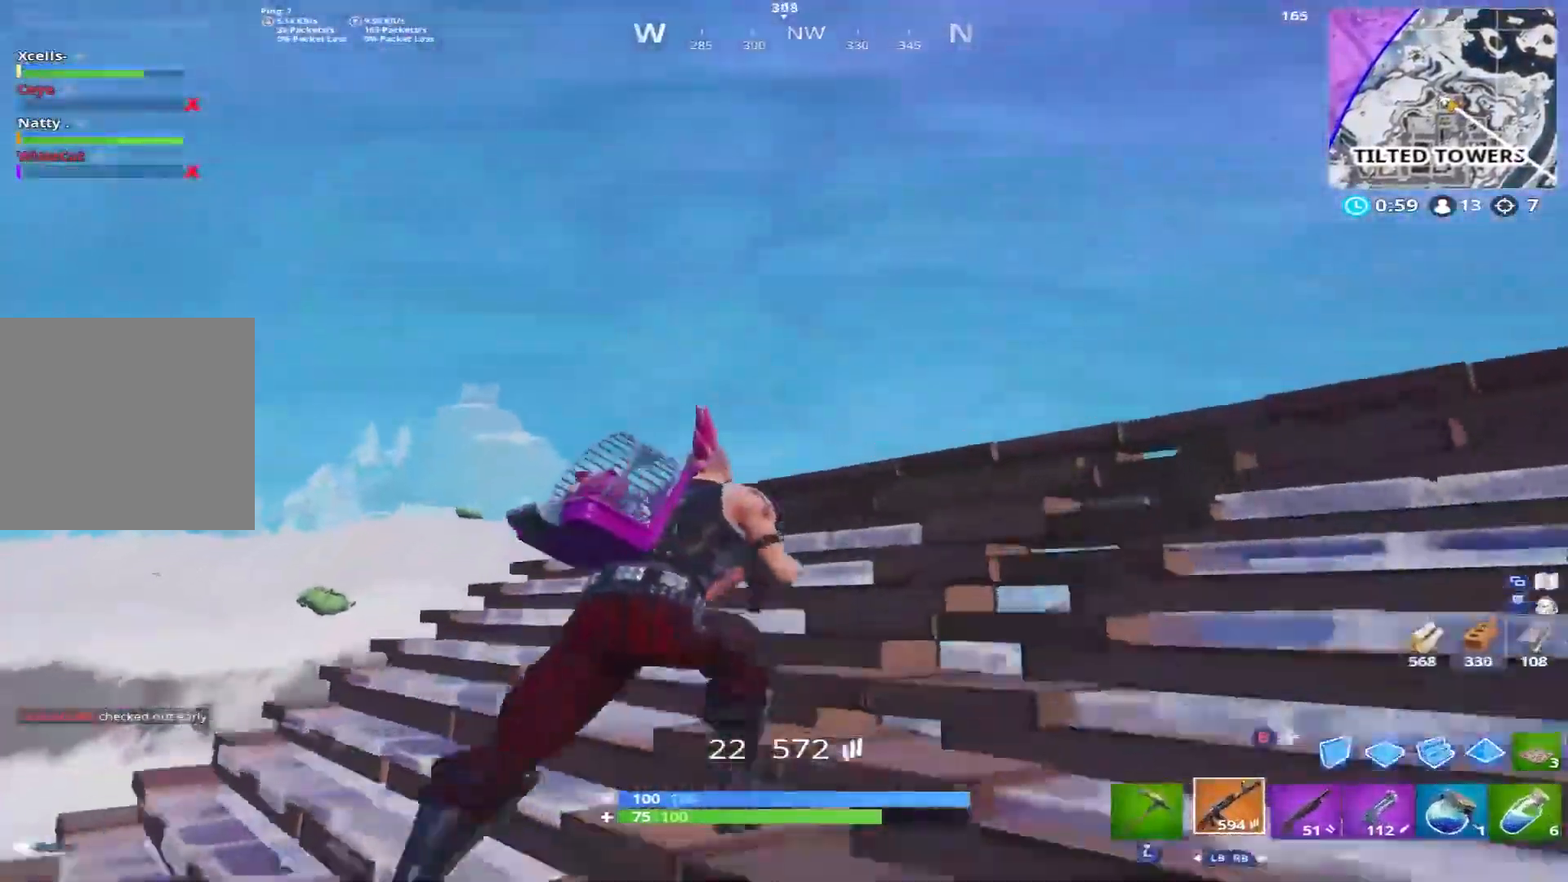
{"buttons": ["L2"], "left_stick": "down-right", "right_stick": "right", "events": [[83, "right_stick", "down"], [333, "R3", "down"], [367, "L2", "down"], [417, "R3", "up"], [433, "right_stick", "right"], [500, "left_stick", "down-right"]]}
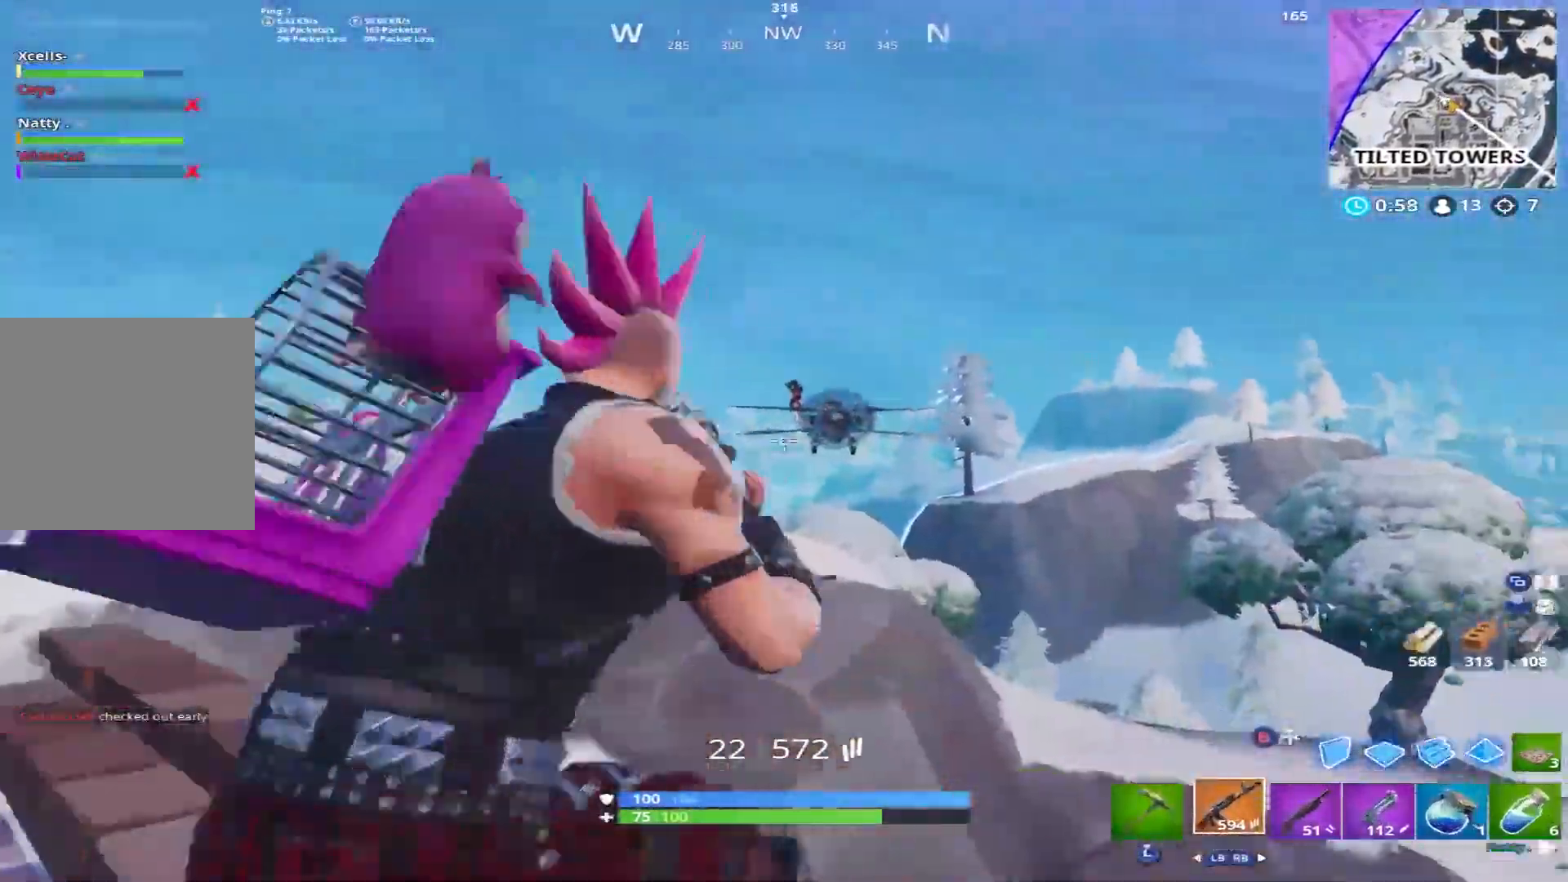
{"buttons": ["L2", "R2"], "left_stick": "left", "right_stick": "up", "events": [[100, "right_stick", "up"], [117, "left_stick", "down-left"], [183, "R2", "down"], [217, "left_stick", "left"], [267, "L2", "up"], [333, "right_stick", "center"], [383, "right_stick", "left"], [450, "right_stick", "up"], [500, "L2", "down"]]}
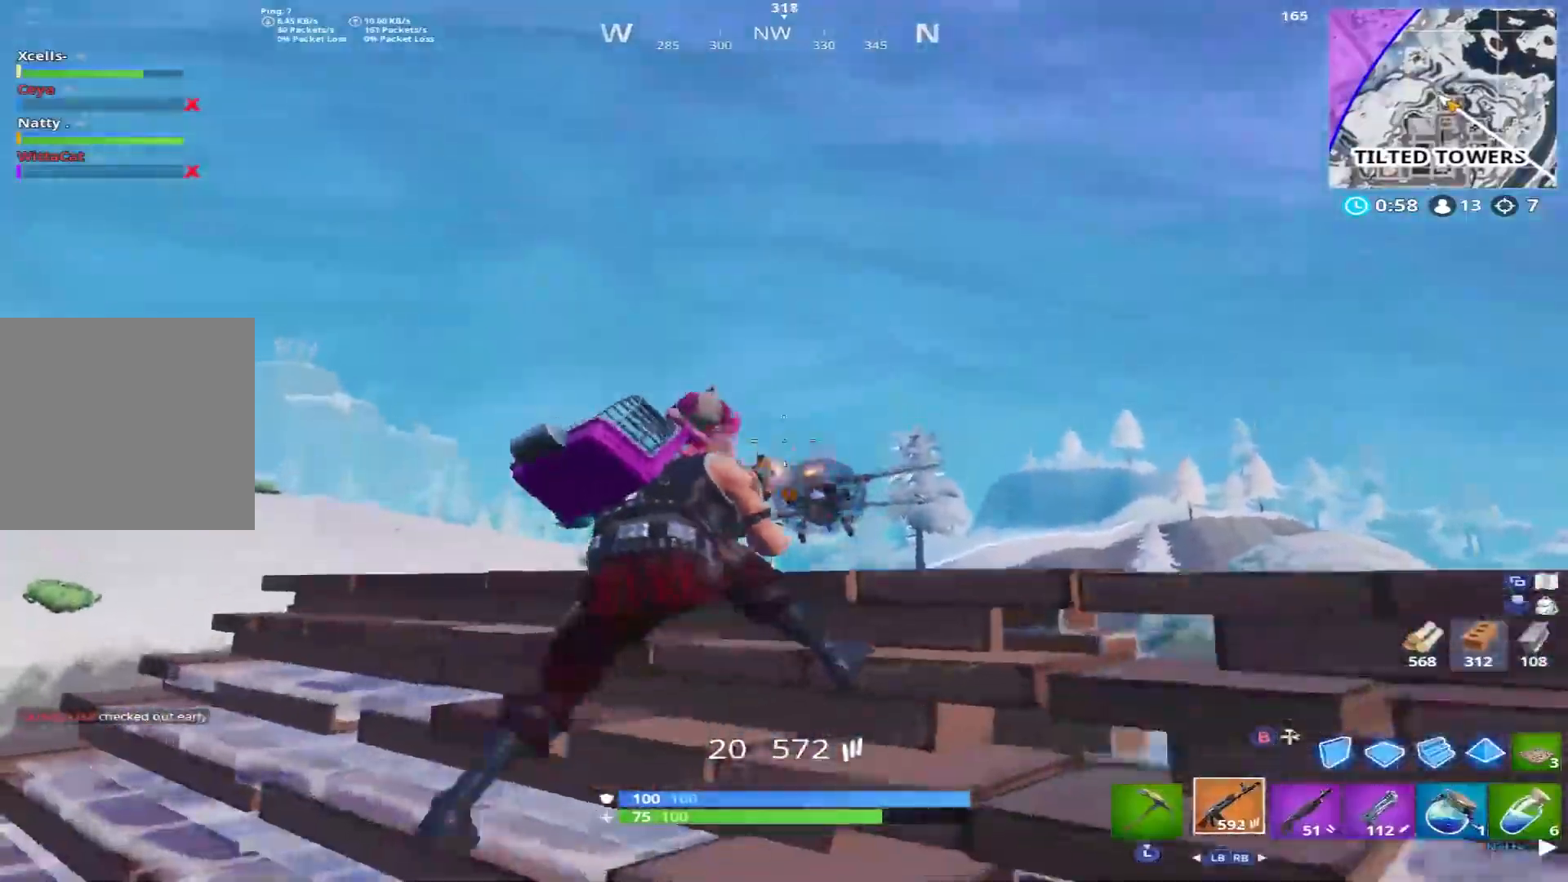
{"buttons": ["L2", "R2"], "left_stick": "up-left", "right_stick": "down", "events": [[50, "right_stick", "center"], [167, "L2", "up"], [167, "right_stick", "down"], [217, "L2", "down"], [400, "L2", "up"], [400, "left_stick", "up-left"], [483, "L2", "down"]]}
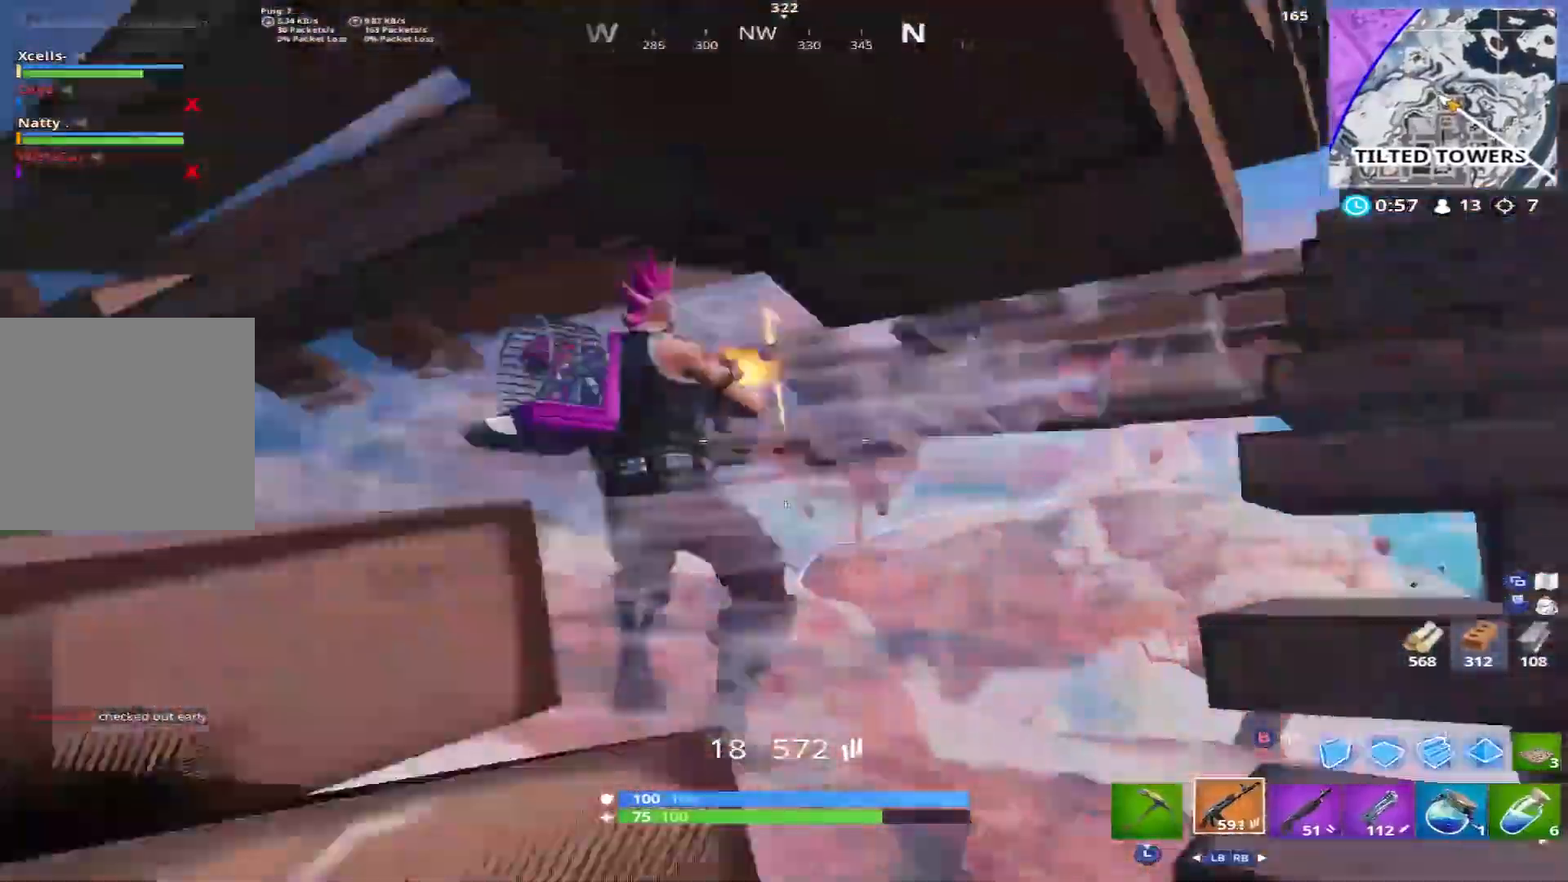
{"buttons": ["L2", "R1"], "left_stick": "up-left", "right_stick": "center", "events": [[17, "right_stick", "down-right"], [33, "A", "down"], [100, "L2", "up"], [117, "R2", "up"], [117, "left_stick", "left"], [133, "right_stick", "down"], [167, "A", "up"], [167, "R1", "down"], [217, "R1", "up"], [217, "left_stick", "down-left"], [267, "B", "down"], [367, "B", "up"], [383, "R1", "down"], [433, "left_stick", "up-left"], [450, "L2", "down"], [500, "right_stick", "center"]]}
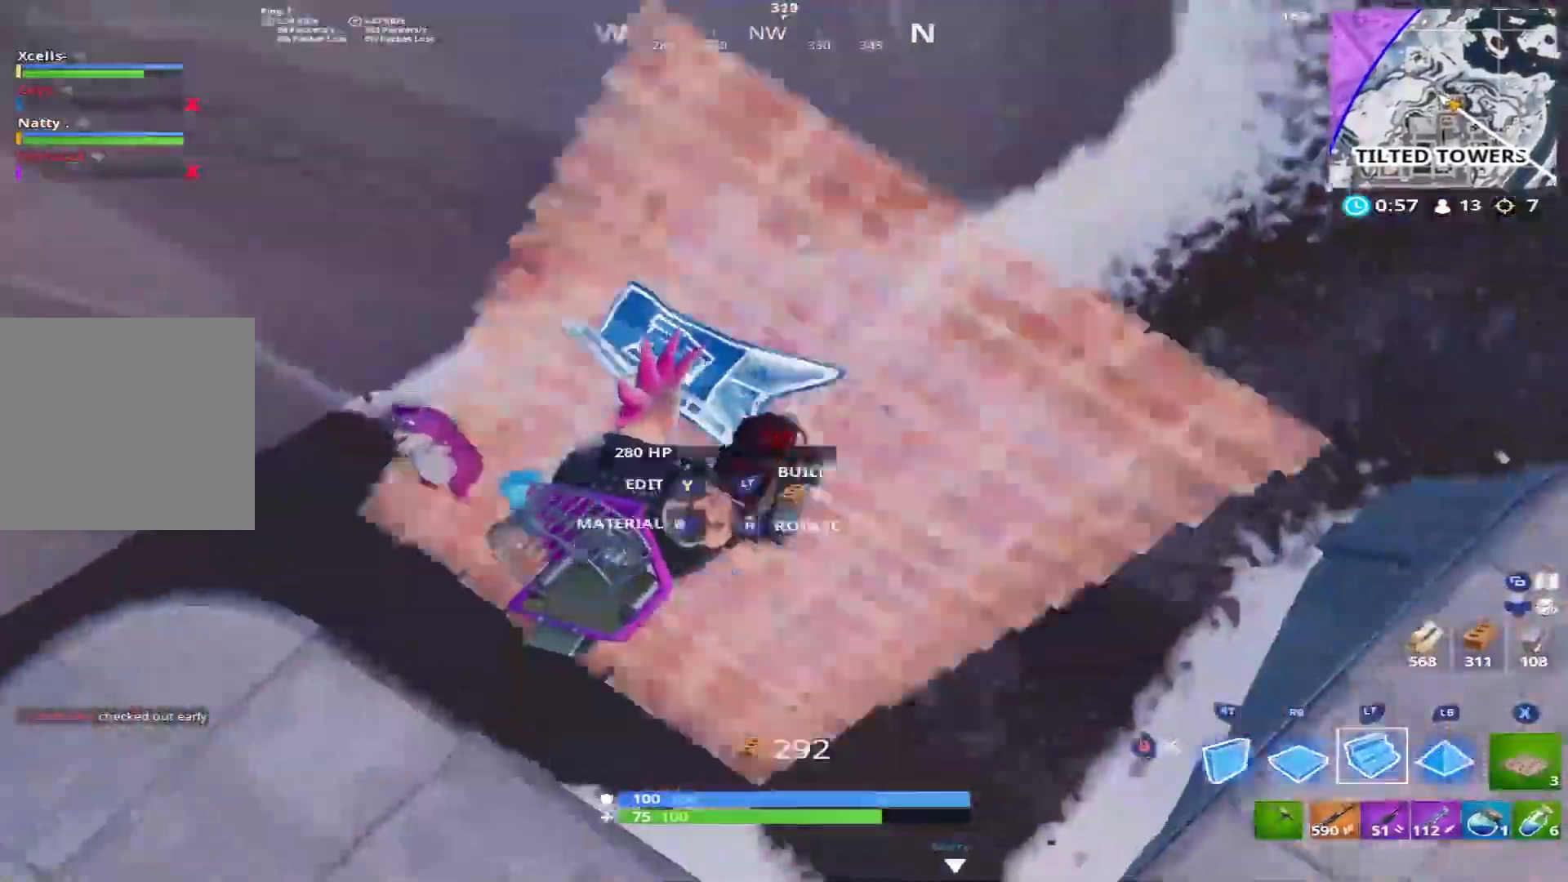
{"buttons": ["A"], "left_stick": "up-left", "right_stick": "up-right", "events": [[17, "left_stick", "up"], [150, "right_stick", "up"], [217, "B", "down"], [333, "B", "up"], [333, "R1", "up"], [383, "L2", "up"], [433, "right_stick", "up-right"], [450, "A", "down"], [467, "left_stick", "up-left"]]}
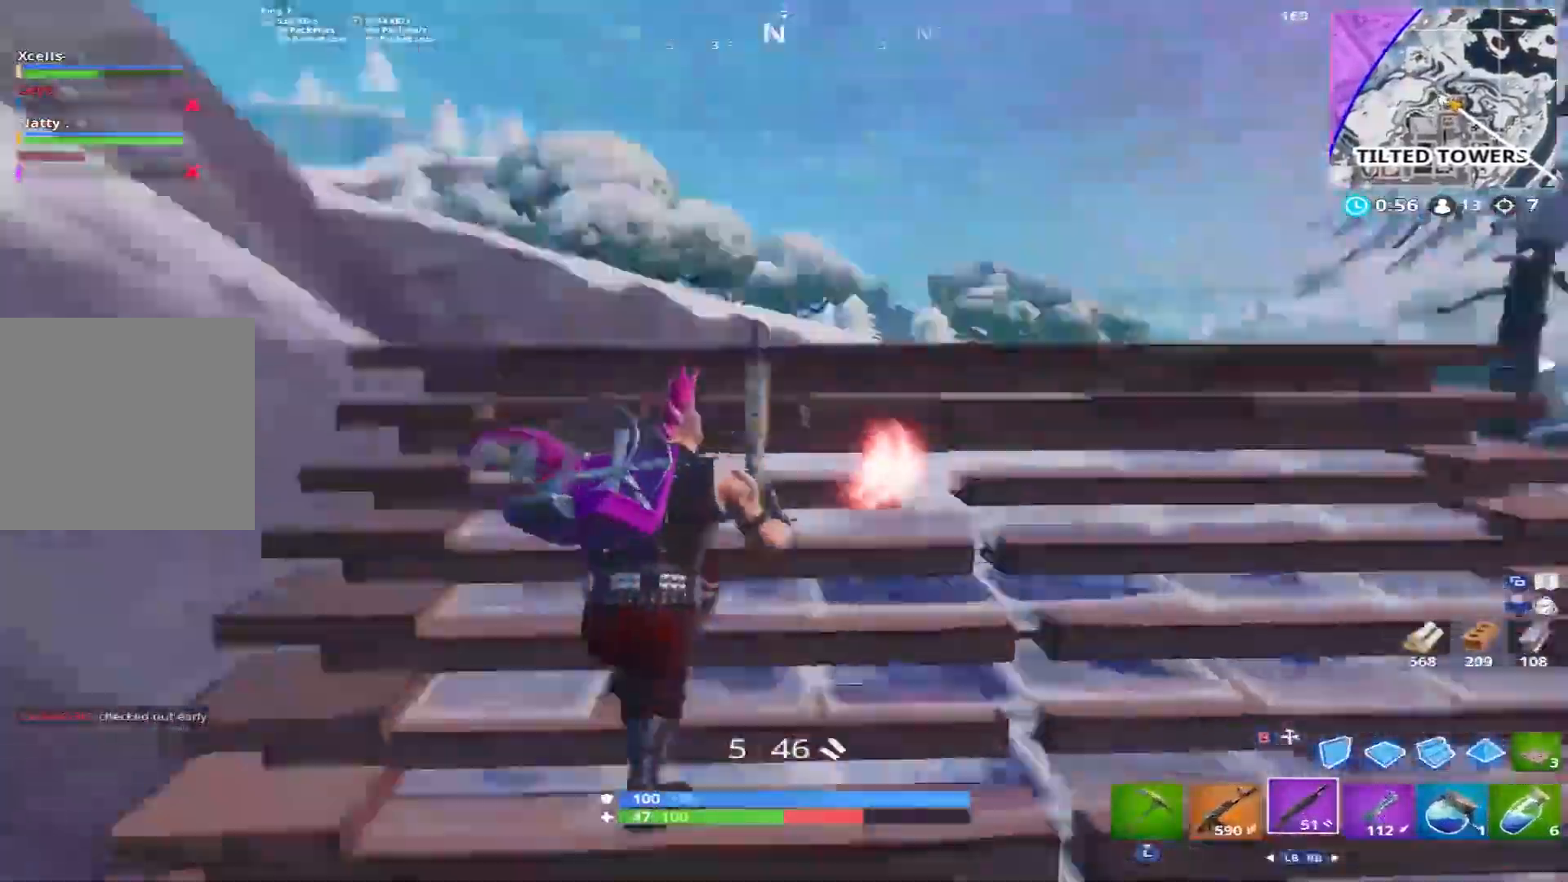
{"buttons": [], "left_stick": "right", "right_stick": "center", "events": [[33, "A", "up"], [300, "R1", "down"], [317, "left_stick", "up-right"], [350, "right_stick", "center"], [417, "R1", "up"], [417, "left_stick", "right"]]}
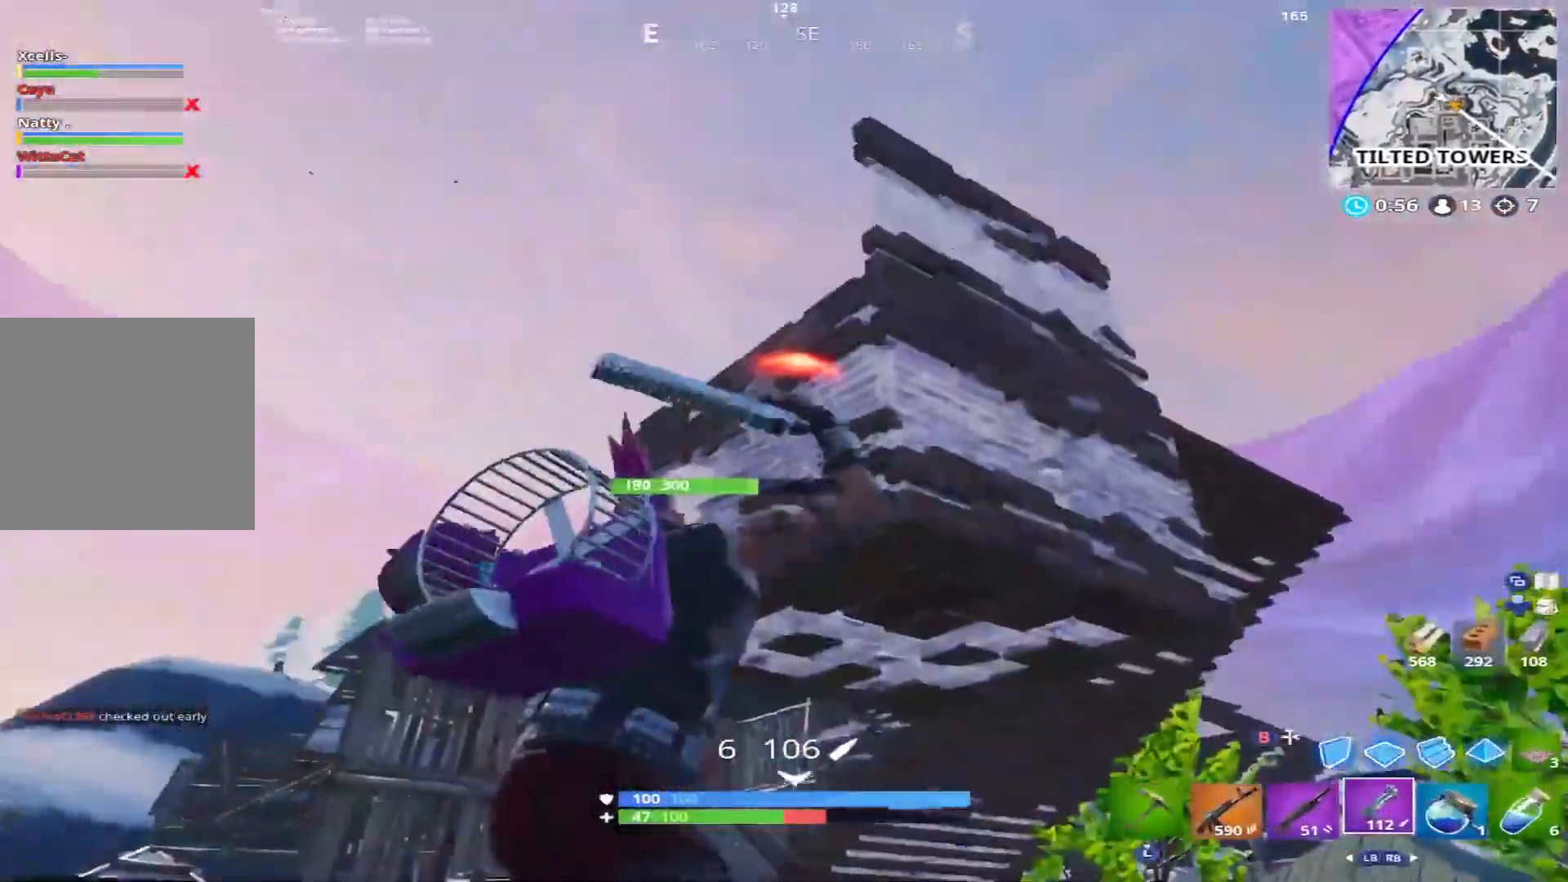
{"buttons": [], "left_stick": "left", "right_stick": "down", "events": [[267, "right_stick", "down"], [333, "left_stick", "up"], [450, "left_stick", "left"]]}
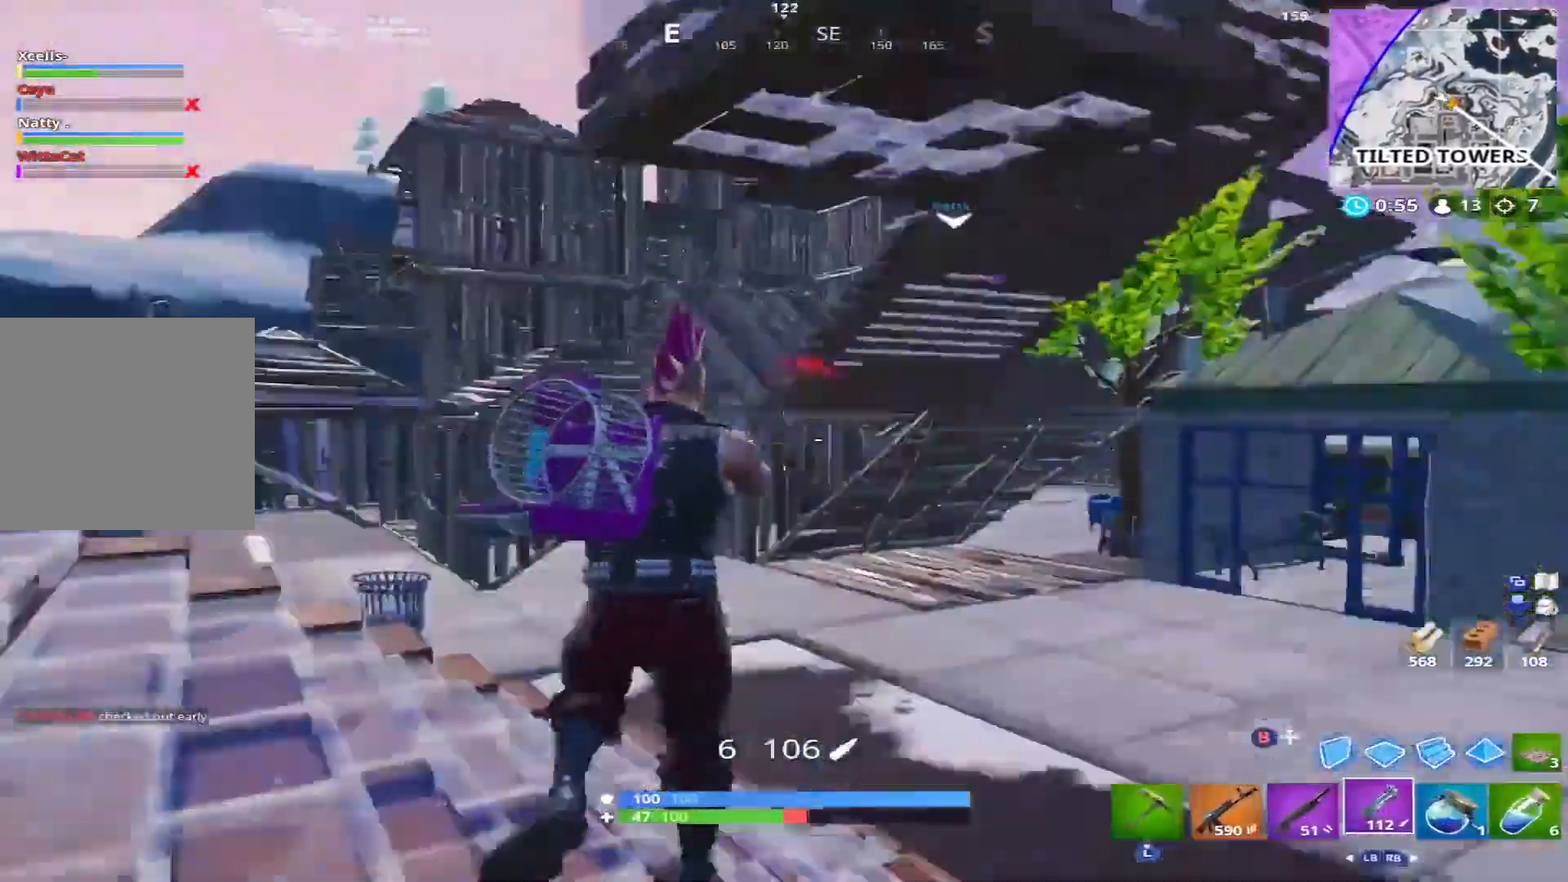
{"buttons": ["R1"], "left_stick": "up", "right_stick": "up", "events": [[17, "left_stick", "down-left"], [100, "A", "down"], [100, "right_stick", "down-right"], [200, "A", "up"], [200, "left_stick", "left"], [300, "B", "down"], [317, "left_stick", "up-left"], [317, "right_stick", "down-left"], [383, "B", "up"], [383, "R1", "down"], [417, "left_stick", "up"], [450, "right_stick", "up"]]}
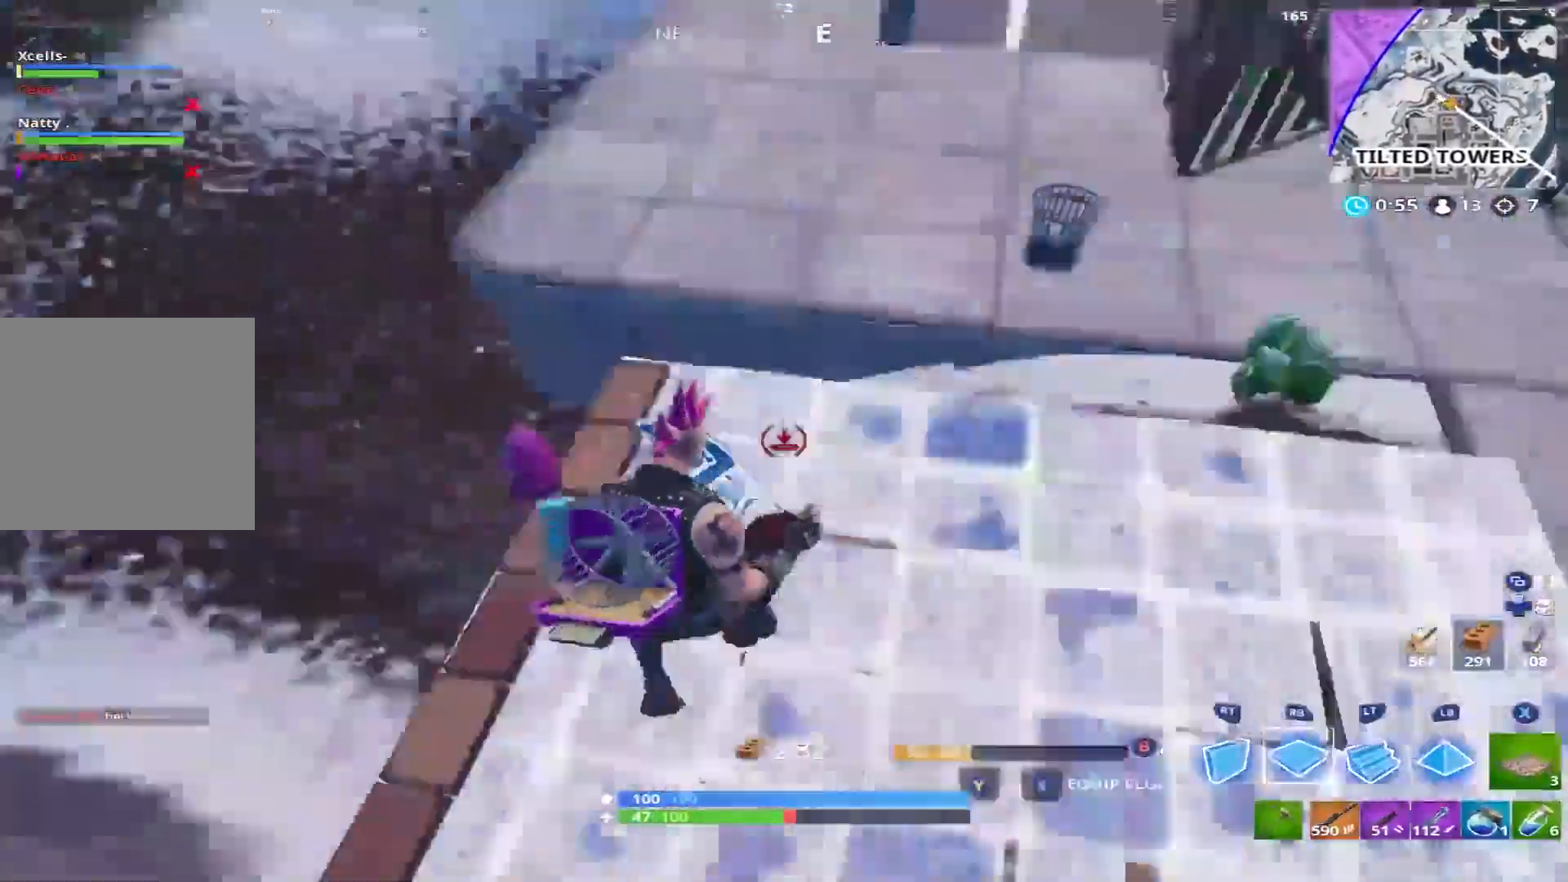
{"buttons": [], "left_stick": "up", "right_stick": "down-right", "events": [[100, "right_stick", "up-right"], [217, "L2", "down"], [267, "right_stick", "up"], [283, "R1", "up"], [400, "right_stick", "down-right"], [450, "L2", "up"]]}
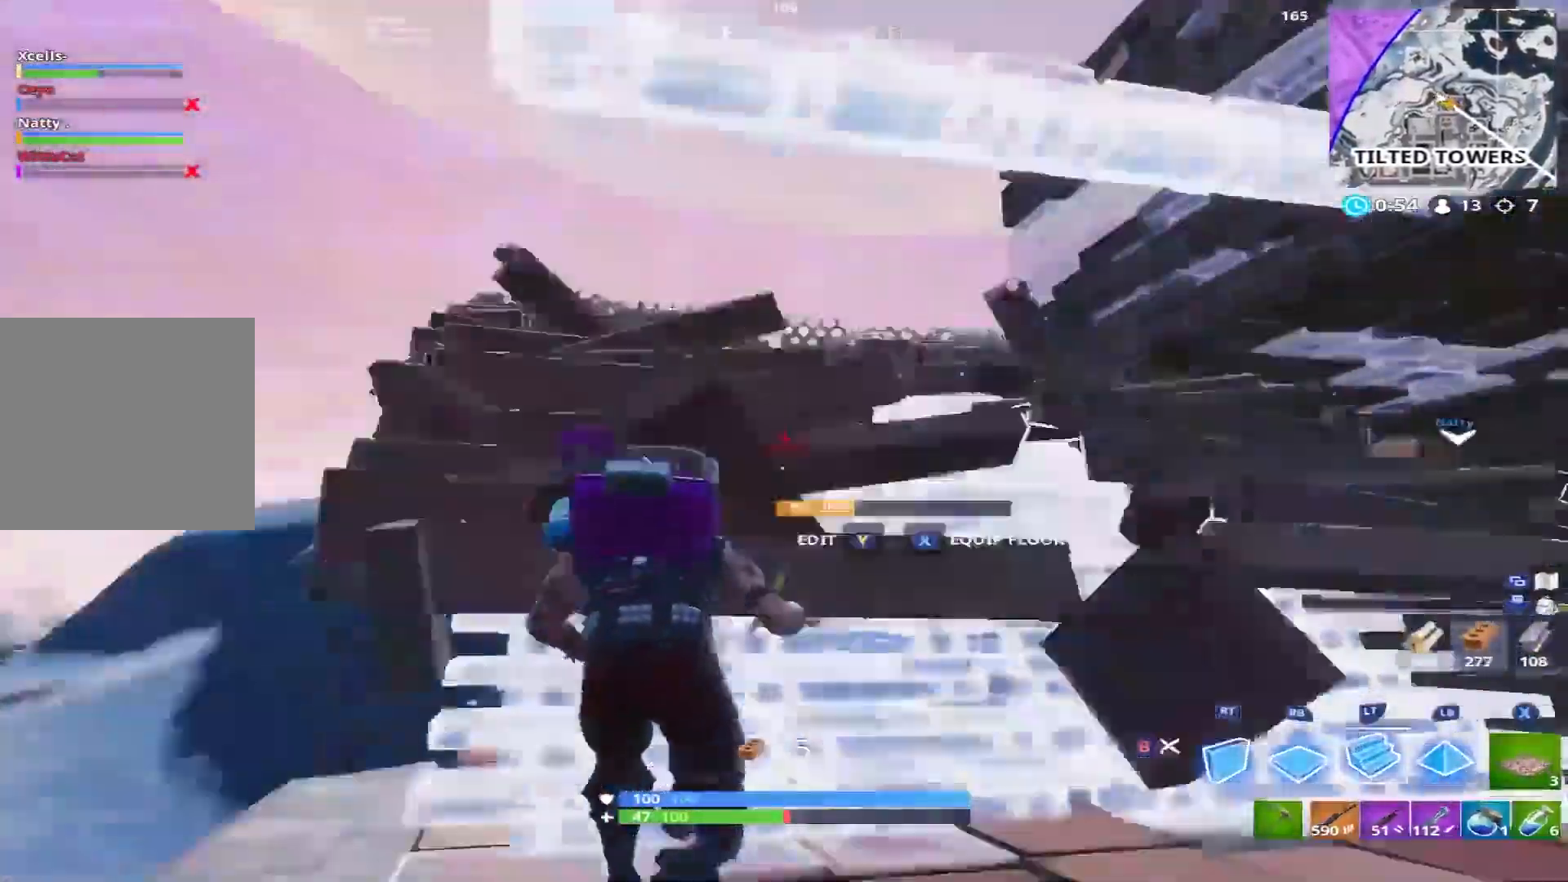
{"buttons": [], "left_stick": "up-left", "right_stick": "up", "events": [[33, "right_stick", "center"], [117, "left_stick", "up-left"], [200, "right_stick", "down"], [333, "right_stick", "center"], [417, "right_stick", "up"]]}
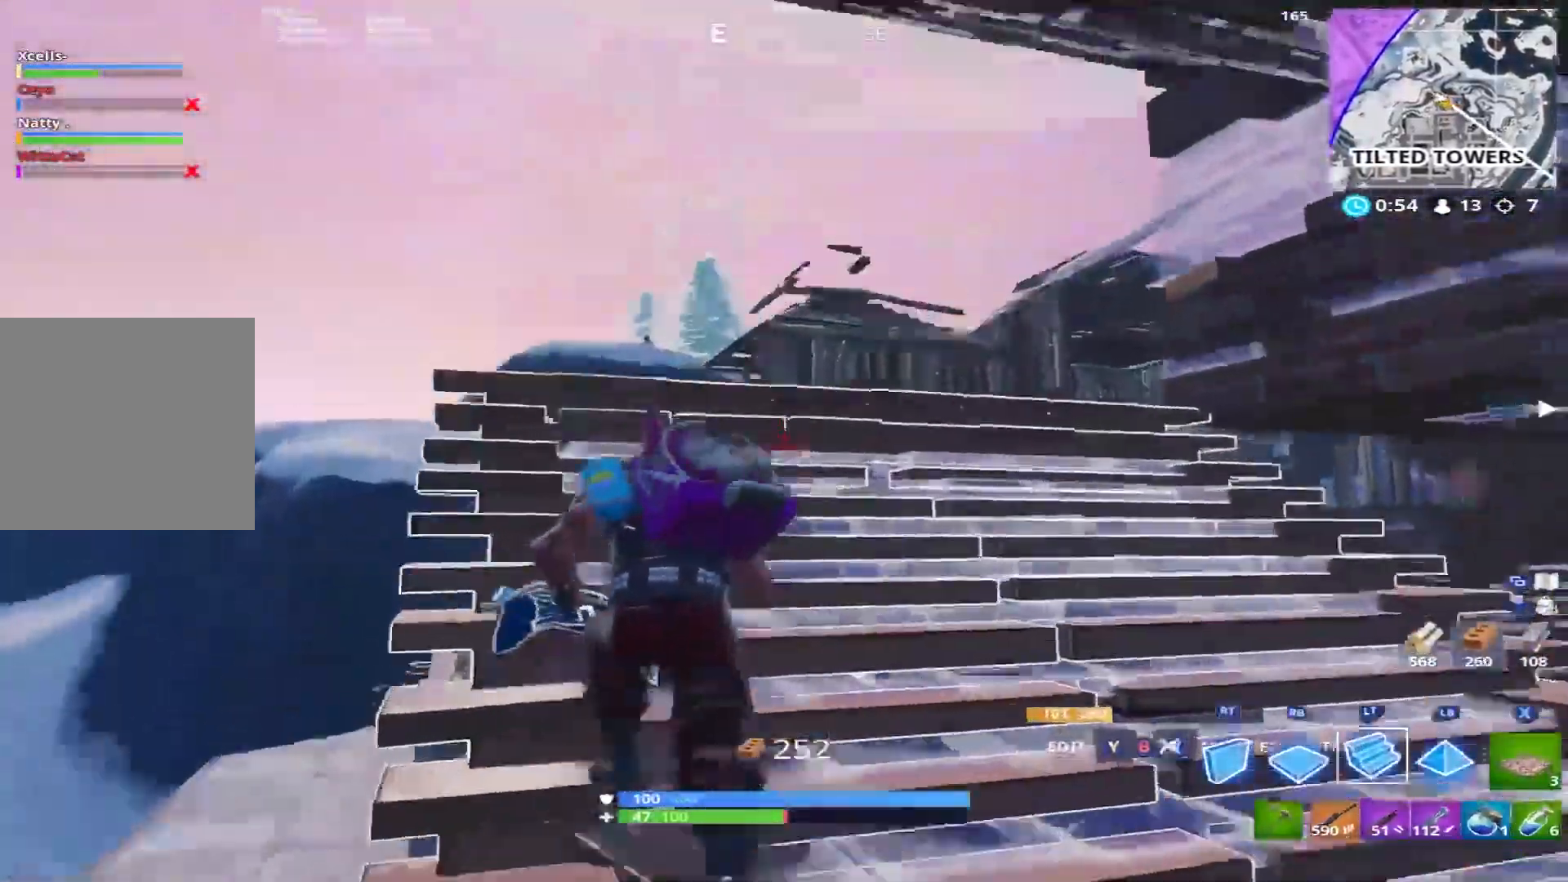
{"buttons": ["R1"], "left_stick": "up-left", "right_stick": "down", "events": [[67, "right_stick", "center"], [133, "L2", "down"], [200, "right_stick", "down"], [317, "L2", "up"], [483, "R1", "down"]]}
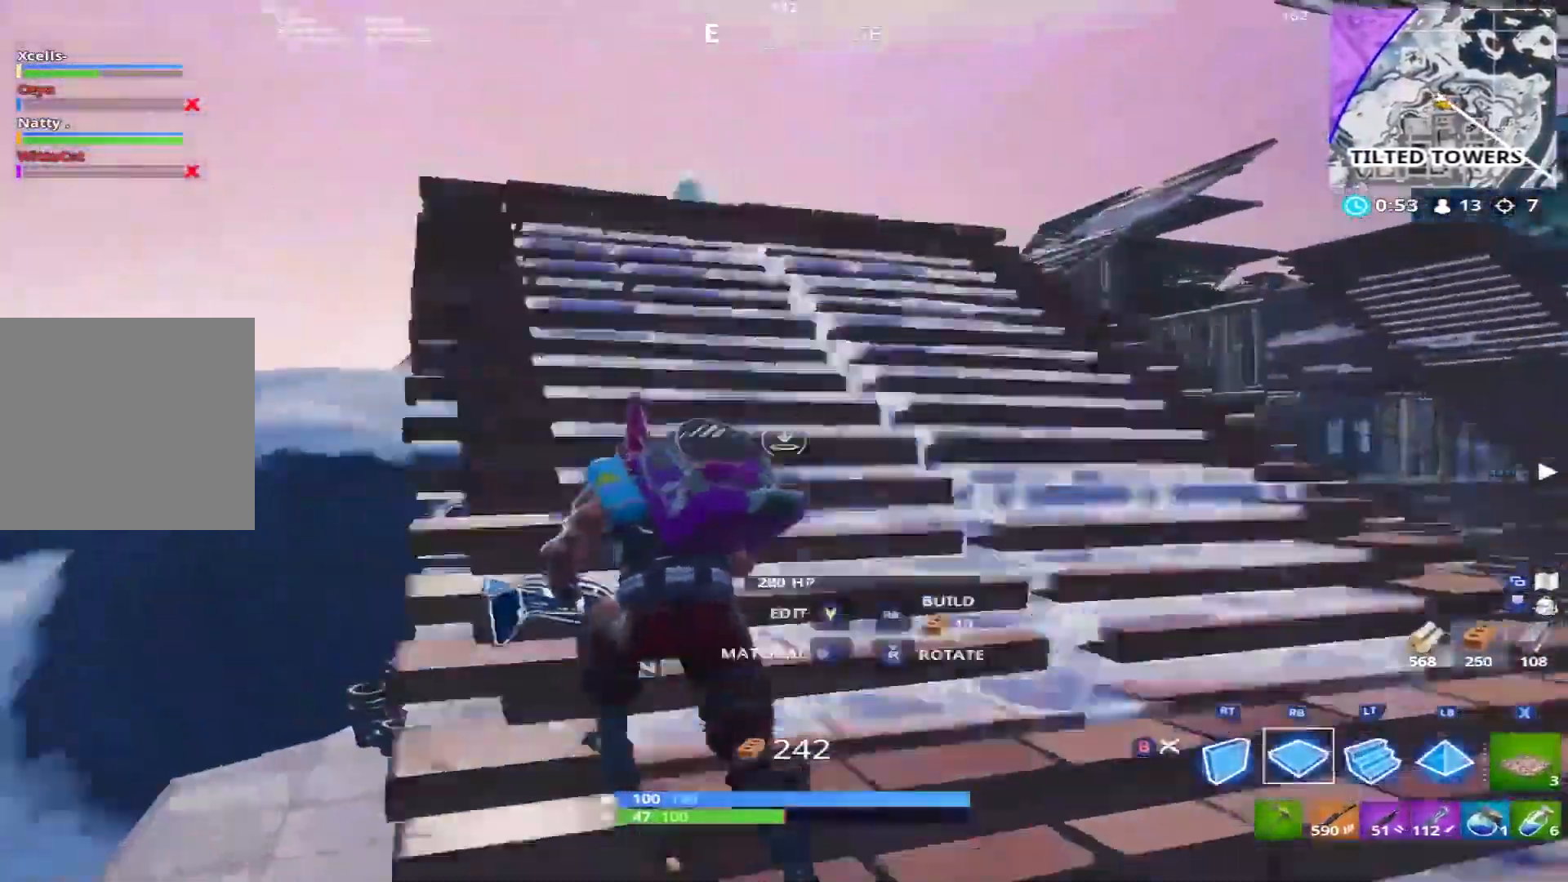
{"buttons": ["R2"], "left_stick": "up", "right_stick": "center"}
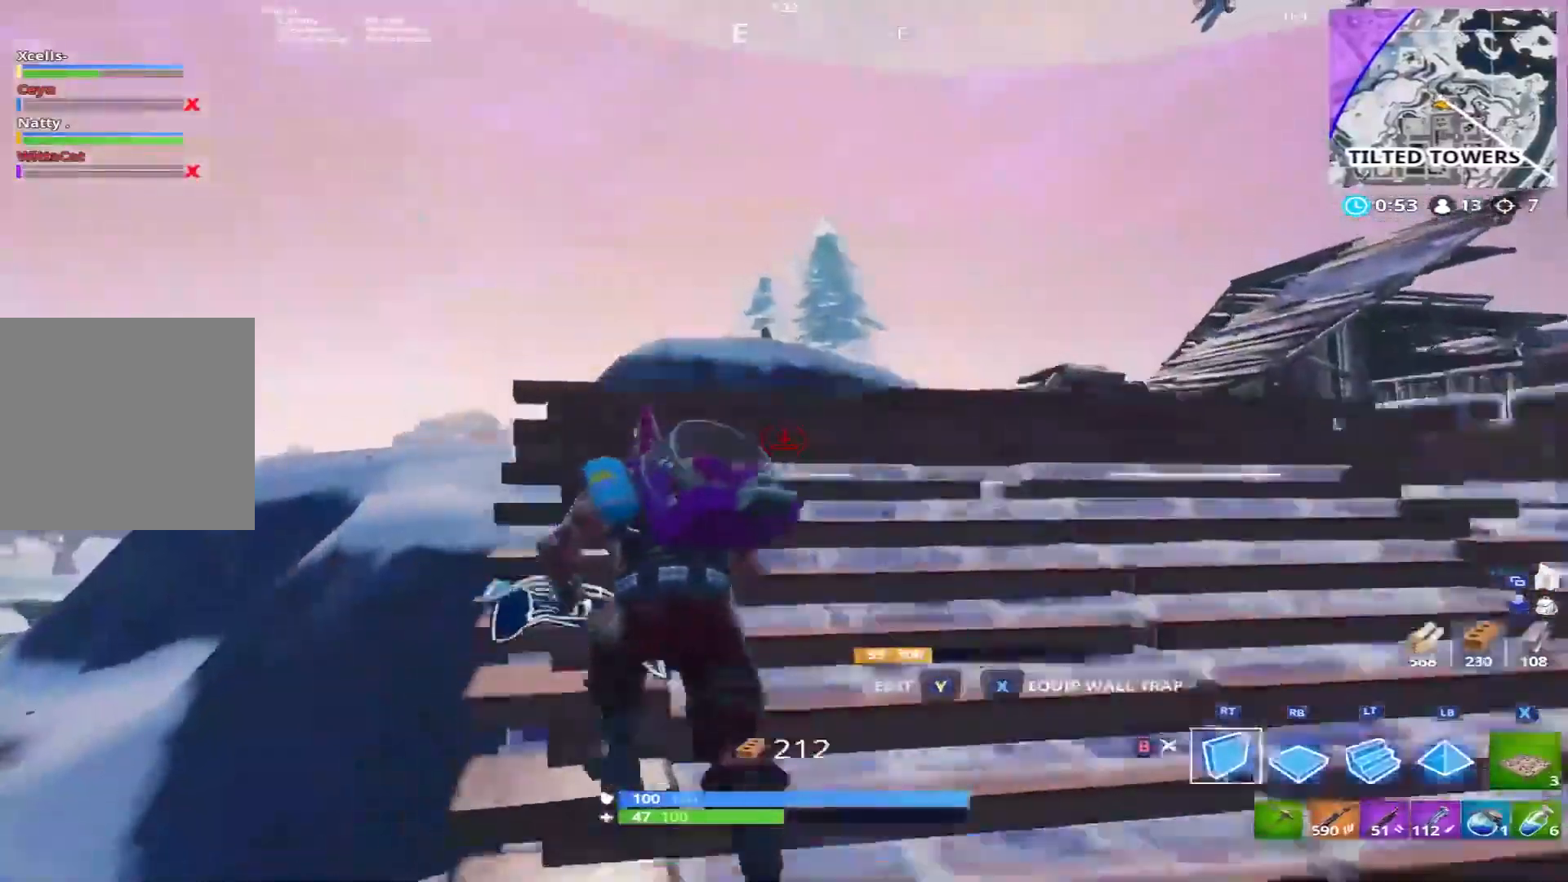
{"buttons": ["A", "L2", "R1", "R2"], "left_stick": "up", "right_stick": "up"}
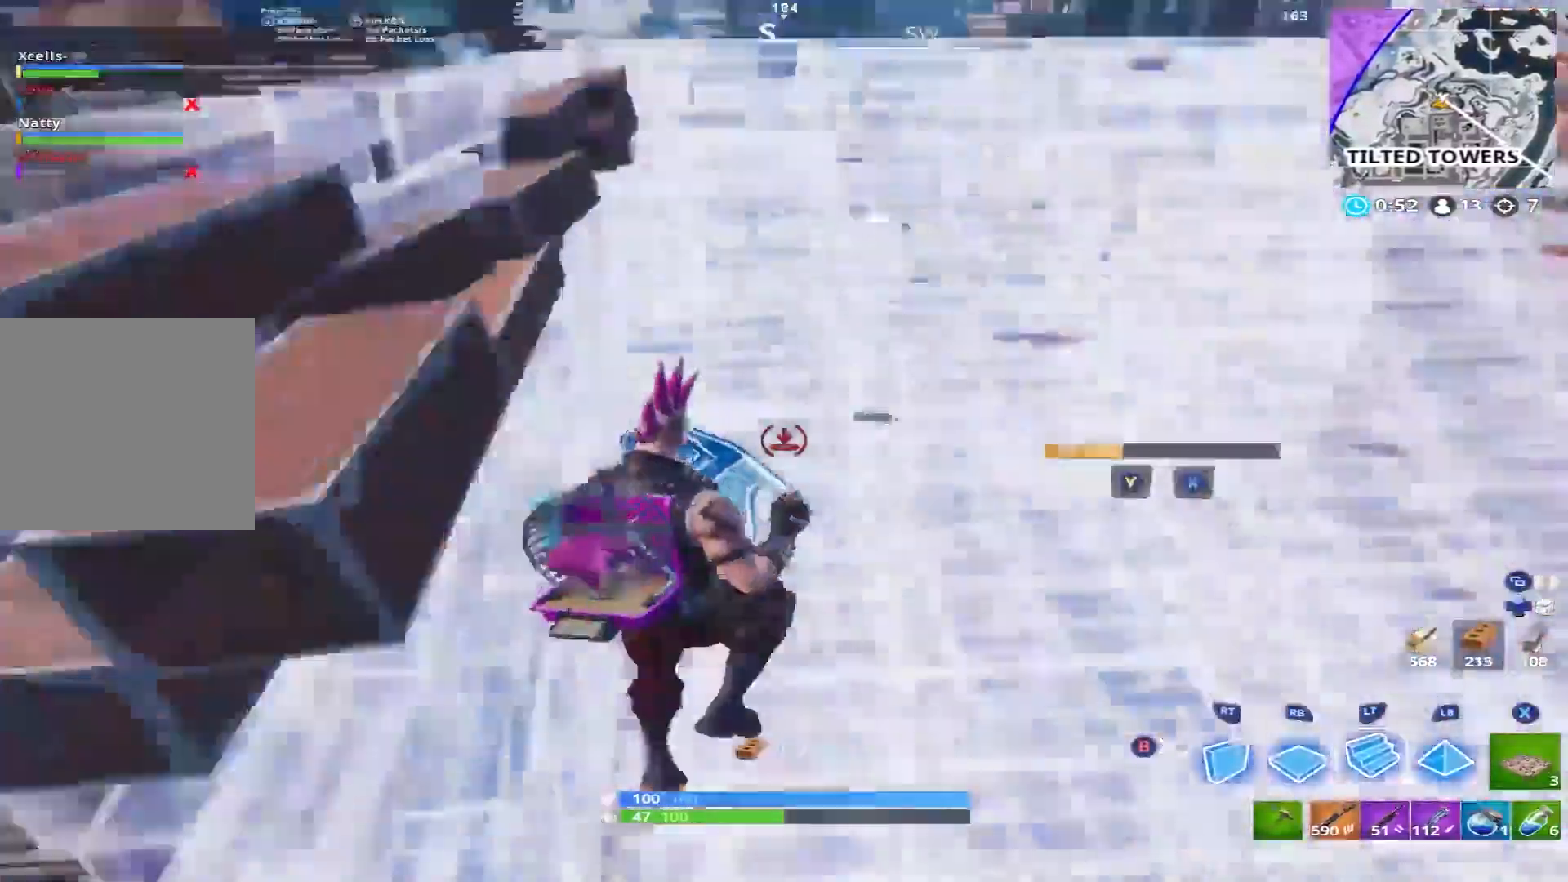
{"buttons": ["R3"], "left_stick": "right", "right_stick": "center", "events": [[17, "A", "up"], [33, "B", "down"], [50, "R1", "up"], [50, "R2", "up"], [83, "left_stick", "up-right"], [117, "L2", "up"], [117, "right_stick", "down-left"], [167, "B", "up"], [233, "left_stick", "right"], [300, "right_stick", "up"], [467, "R3", "down"], [467, "right_stick", "center"]]}
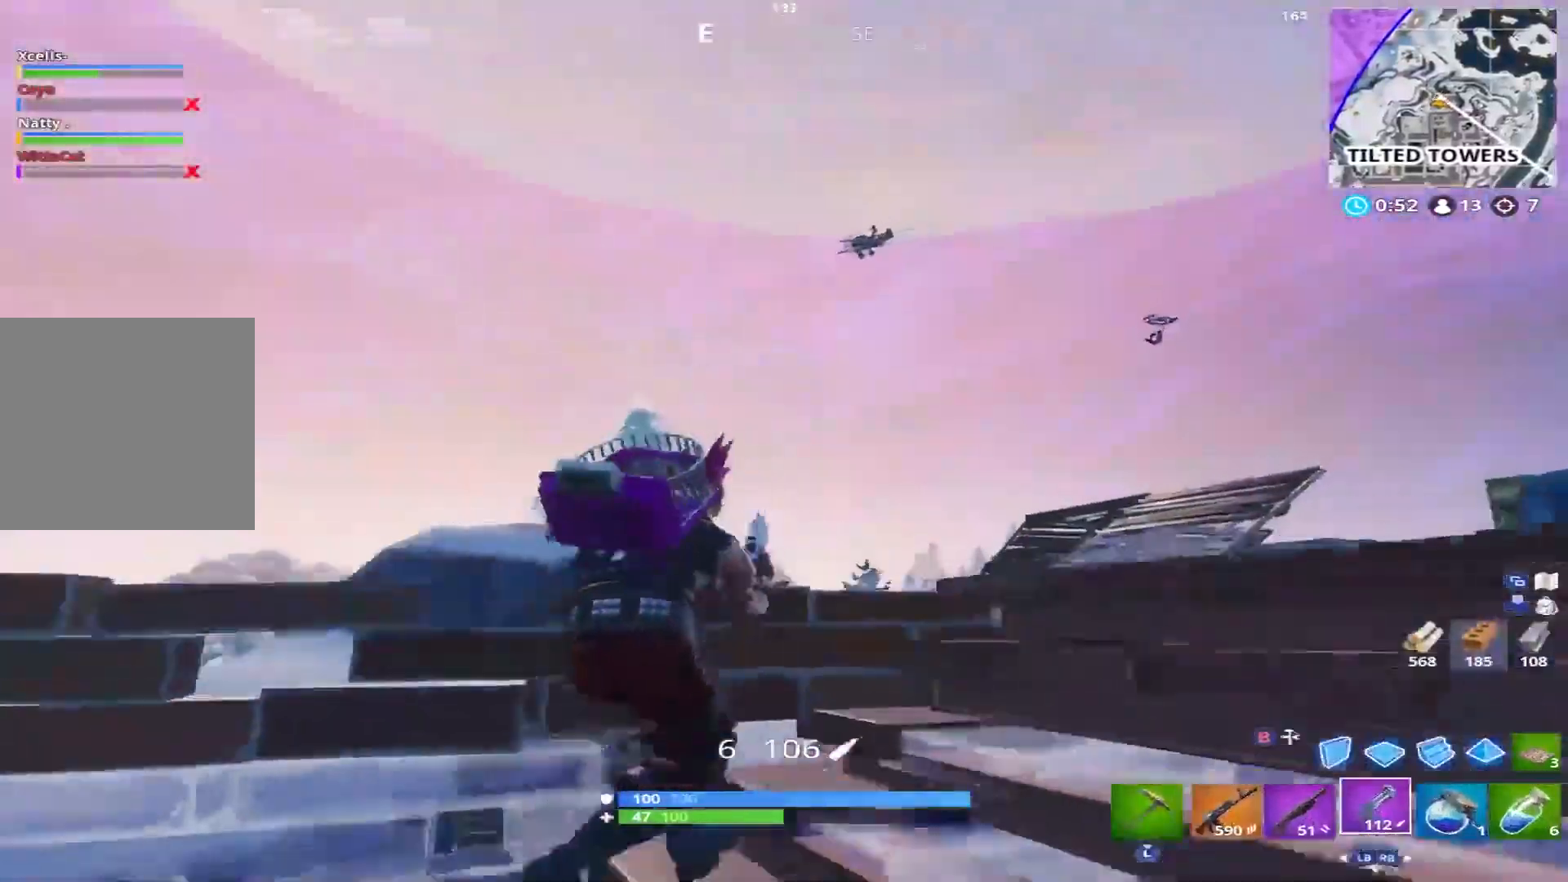
{"buttons": ["L2"], "left_stick": "left", "right_stick": "center", "events": [[33, "L2", "down"], [67, "R3", "up"], [67, "right_stick", "up-right"], [133, "left_stick", "down-right"], [300, "right_stick", "down-right"], [433, "left_stick", "left"], [433, "right_stick", "center"]]}
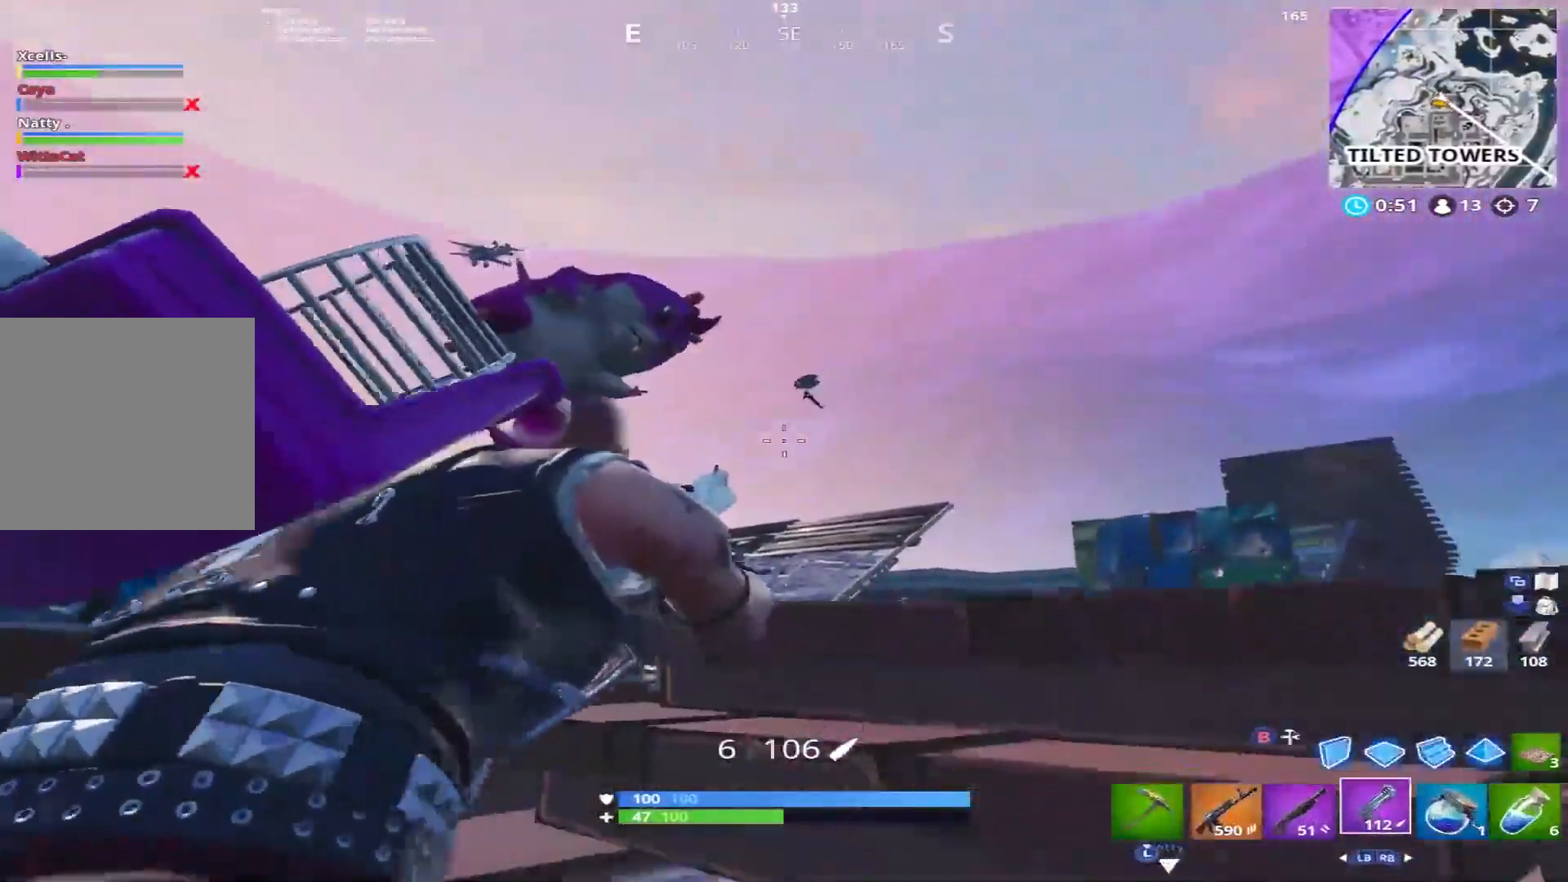
{"buttons": ["R2"], "left_stick": "left", "right_stick": "down", "events": [[17, "left_stick", "up-left"], [17, "right_stick", "up"], [83, "left_stick", "up-right"], [150, "right_stick", "center"], [283, "right_stick", "down"], [300, "left_stick", "down-right"], [383, "left_stick", "down-left"], [417, "R2", "down"], [483, "left_stick", "left"], [500, "L2", "up"]]}
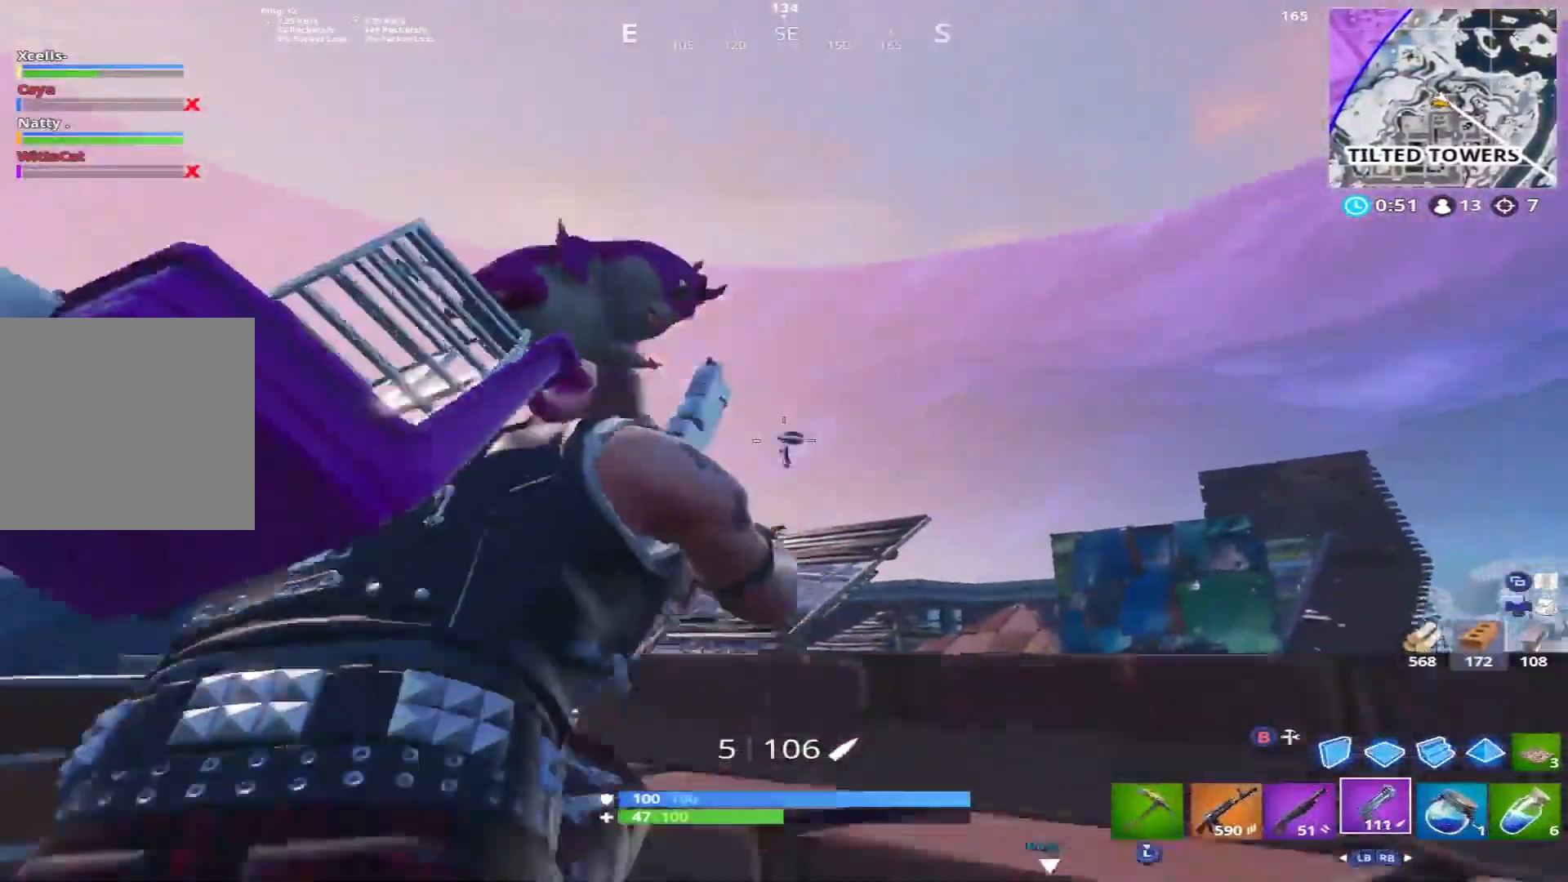
{"buttons": [], "left_stick": "center", "right_stick": "center", "events": [[67, "right_stick", "center"], [83, "L1", "down"], [83, "R2", "up"], [150, "left_stick", "up"], [183, "L1", "up"], [217, "left_stick", "up-right"], [283, "L2", "down"], [317, "left_stick", "right"], [317, "right_stick", "down"], [383, "L2", "up"], [433, "left_stick", "center"], [433, "right_stick", "center"]]}
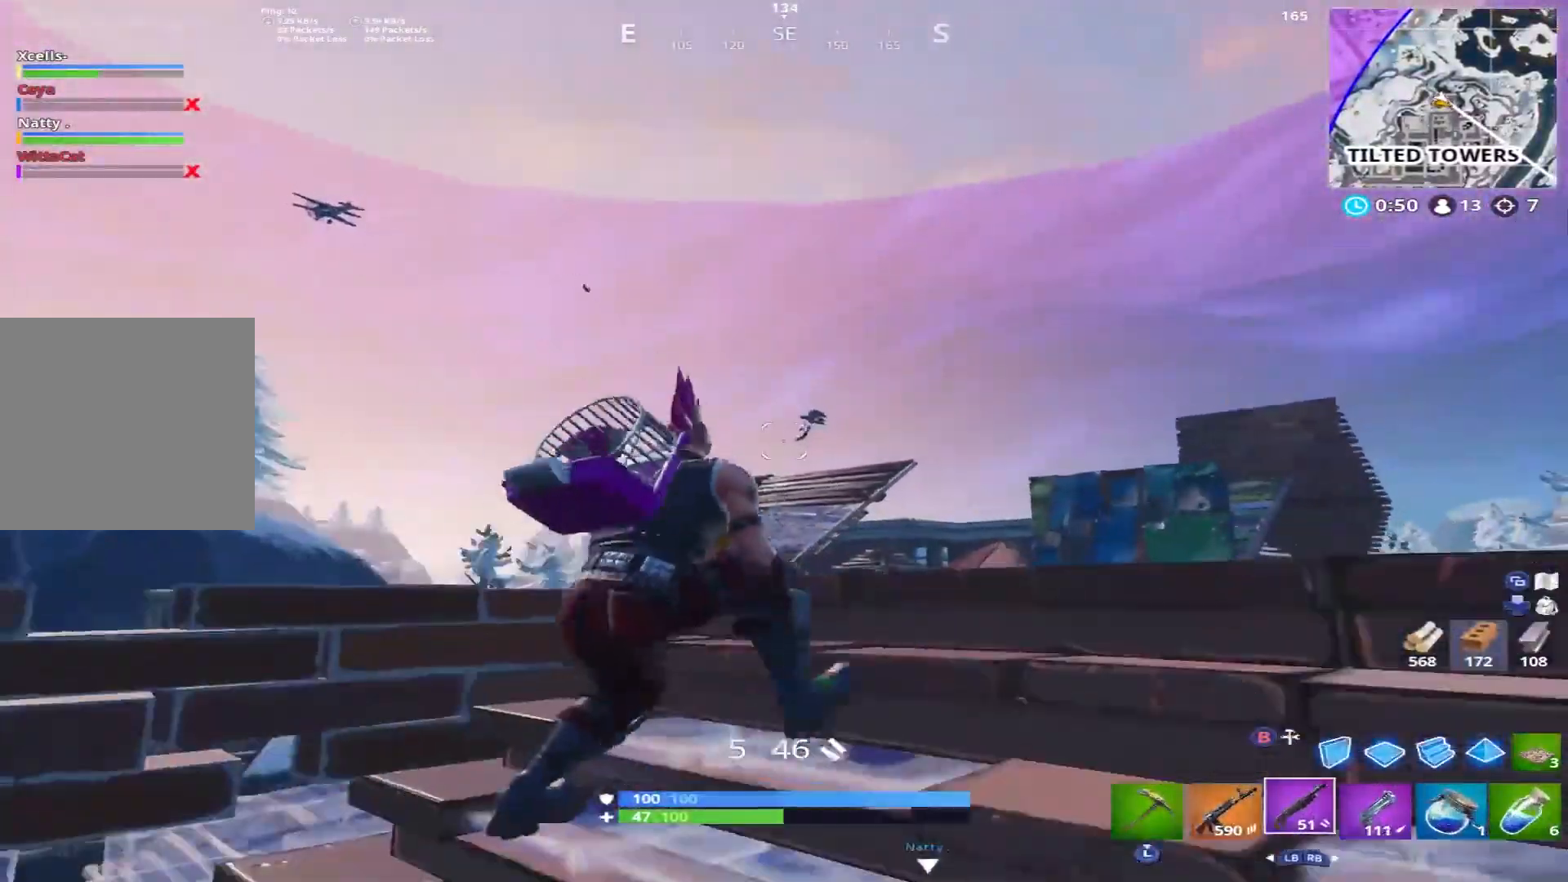
{"buttons": ["L2", "R2"], "left_stick": "right", "right_stick": "down-right", "events": [[117, "L1", "down"], [117, "left_stick", "right"], [167, "right_stick", "right"], [217, "L1", "up"], [283, "right_stick", "down-right"], [300, "L2", "down"], [483, "R2", "down"]]}
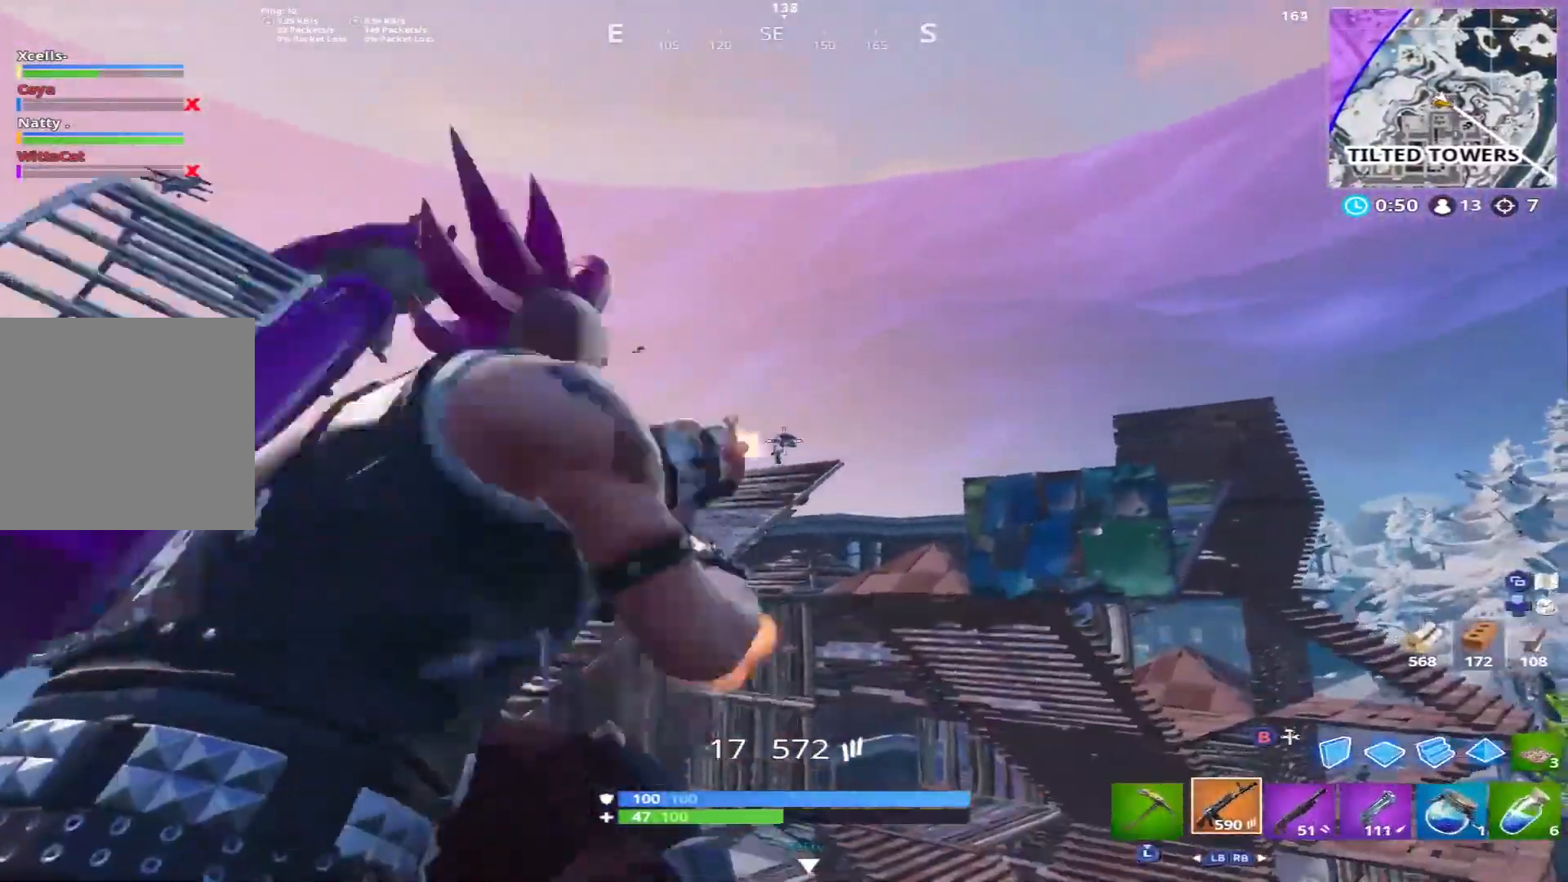
{"buttons": ["L2"], "left_stick": "right", "right_stick": "down-right", "events": [[117, "left_stick", "down-left"], [133, "L2", "up"], [150, "R2", "up"], [150, "right_stick", "down"], [200, "L2", "down"], [200, "left_stick", "center"], [250, "left_stick", "right"], [317, "right_stick", "down-right"]]}